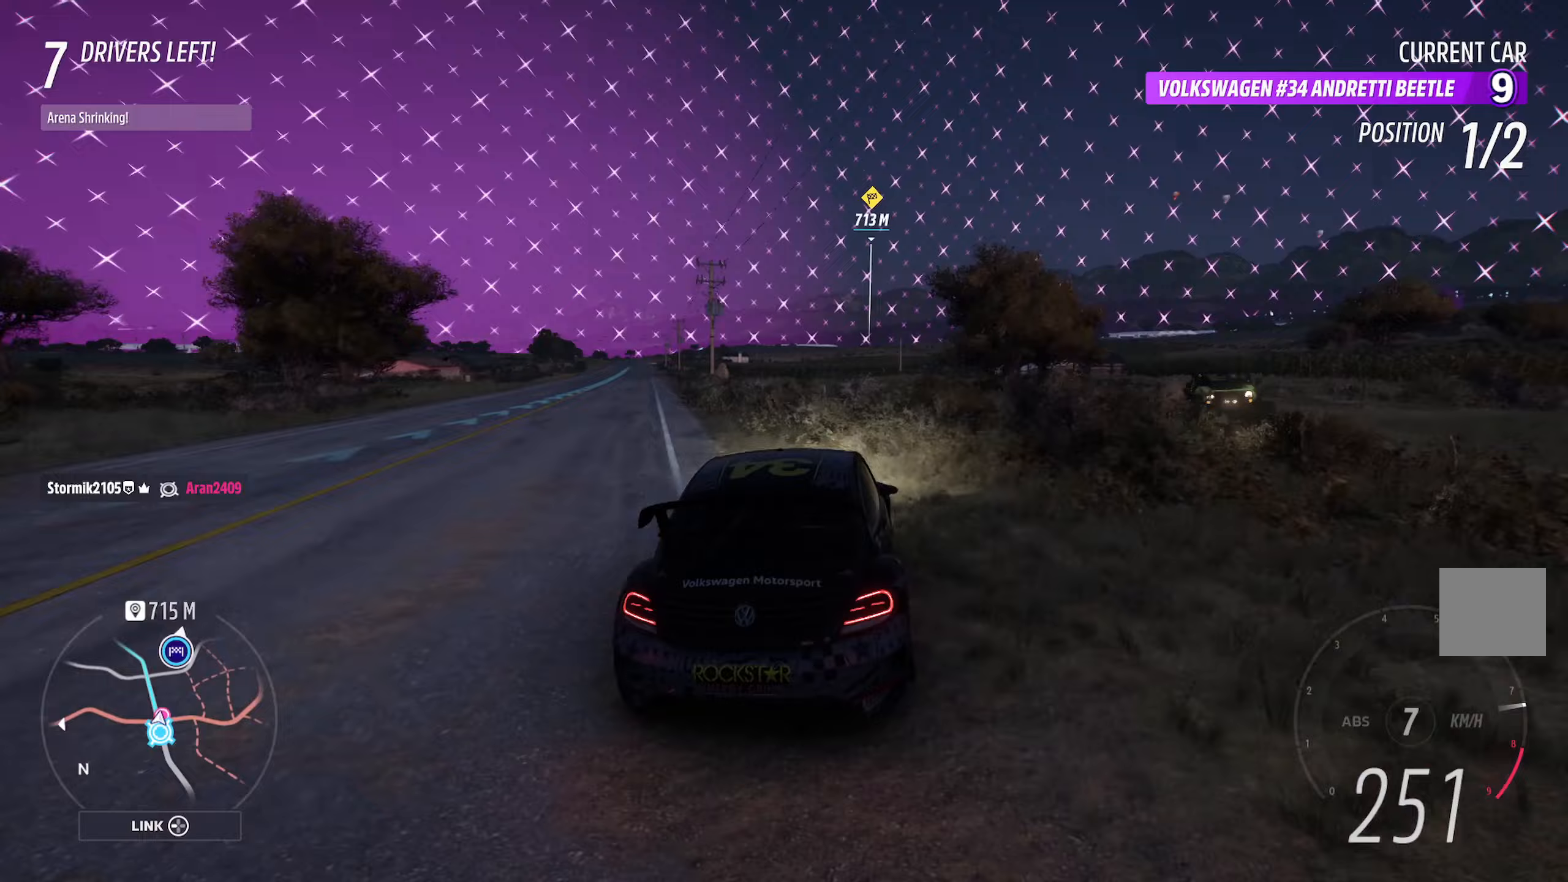
Gameplay with a controller (Xbox layout); each line is a JSON object with the inputs held at the frame after it. "events" lists button and stick changes between this image and that frame as [ms after this image, input, new state], when the widget could be followed in between.
{"buttons": ["A"], "left_stick": "center", "right_stick": "center", "events": [[167, "left_stick", "left"], [483, "left_stick", "center"]]}
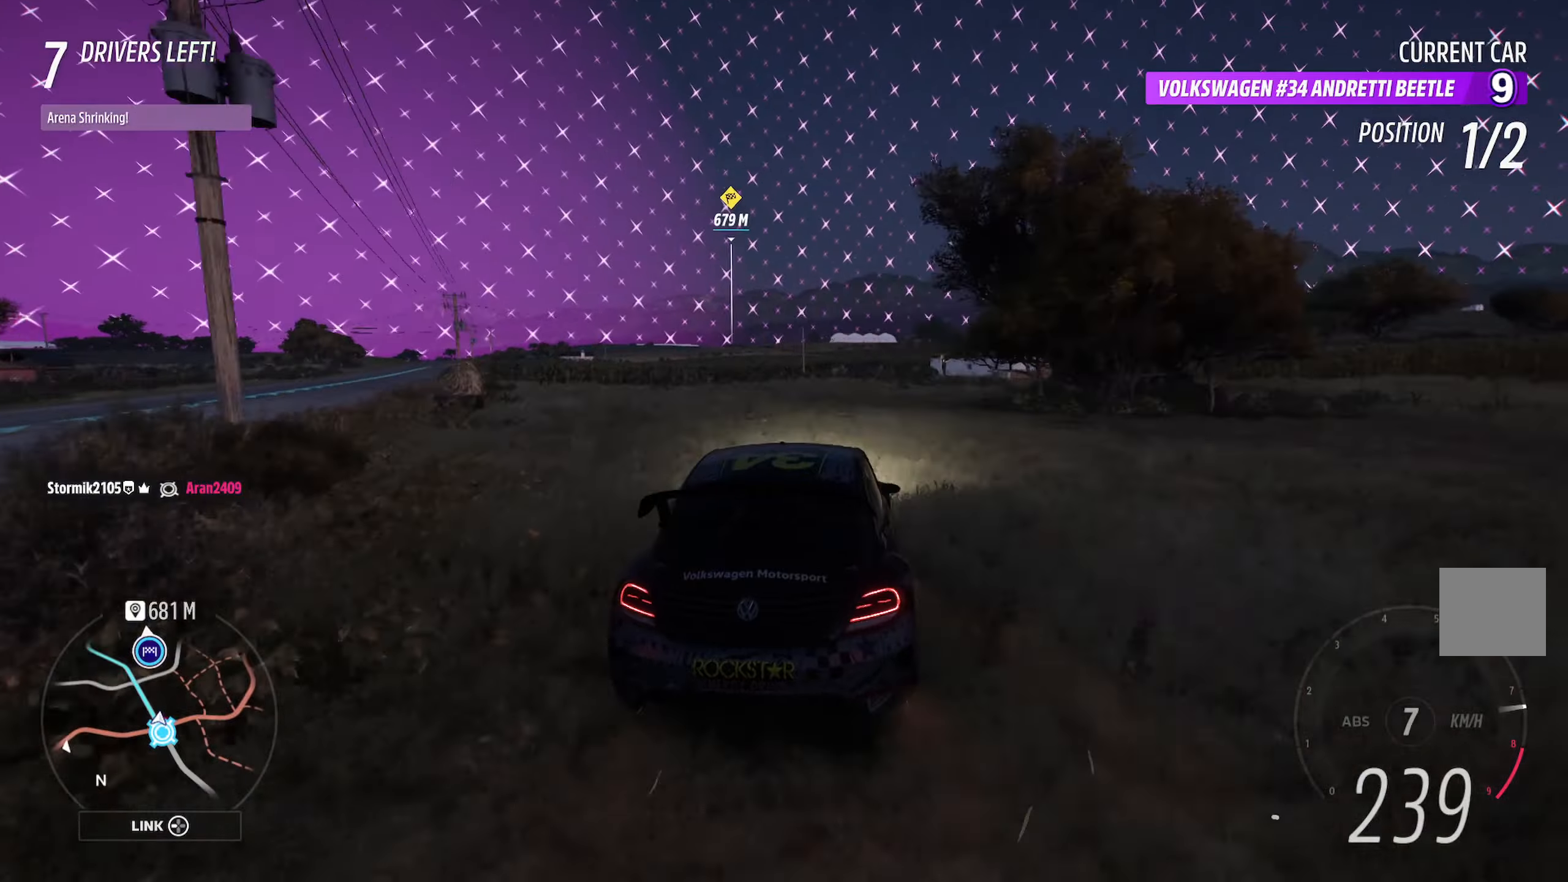
{"buttons": ["A", "L1"], "left_stick": "right", "right_stick": "center", "events": [[133, "left_stick", "left"], [150, "L1", "down"], [267, "left_stick", "center"], [417, "left_stick", "right"]]}
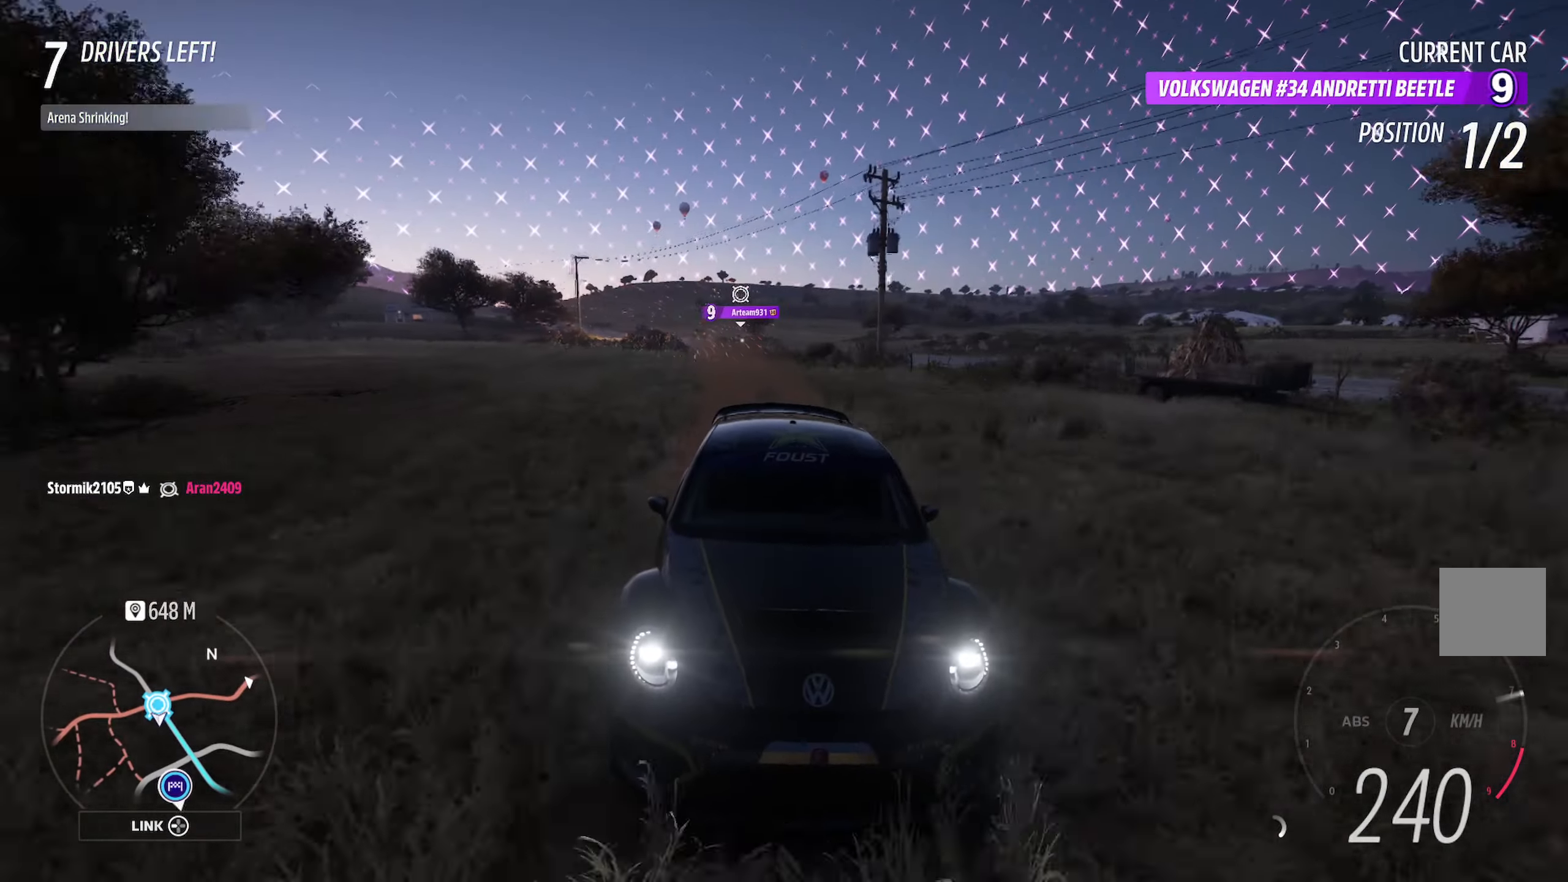
{"buttons": ["A"], "left_stick": "center", "right_stick": "center", "events": [[250, "left_stick", "center"], [267, "L1", "up"]]}
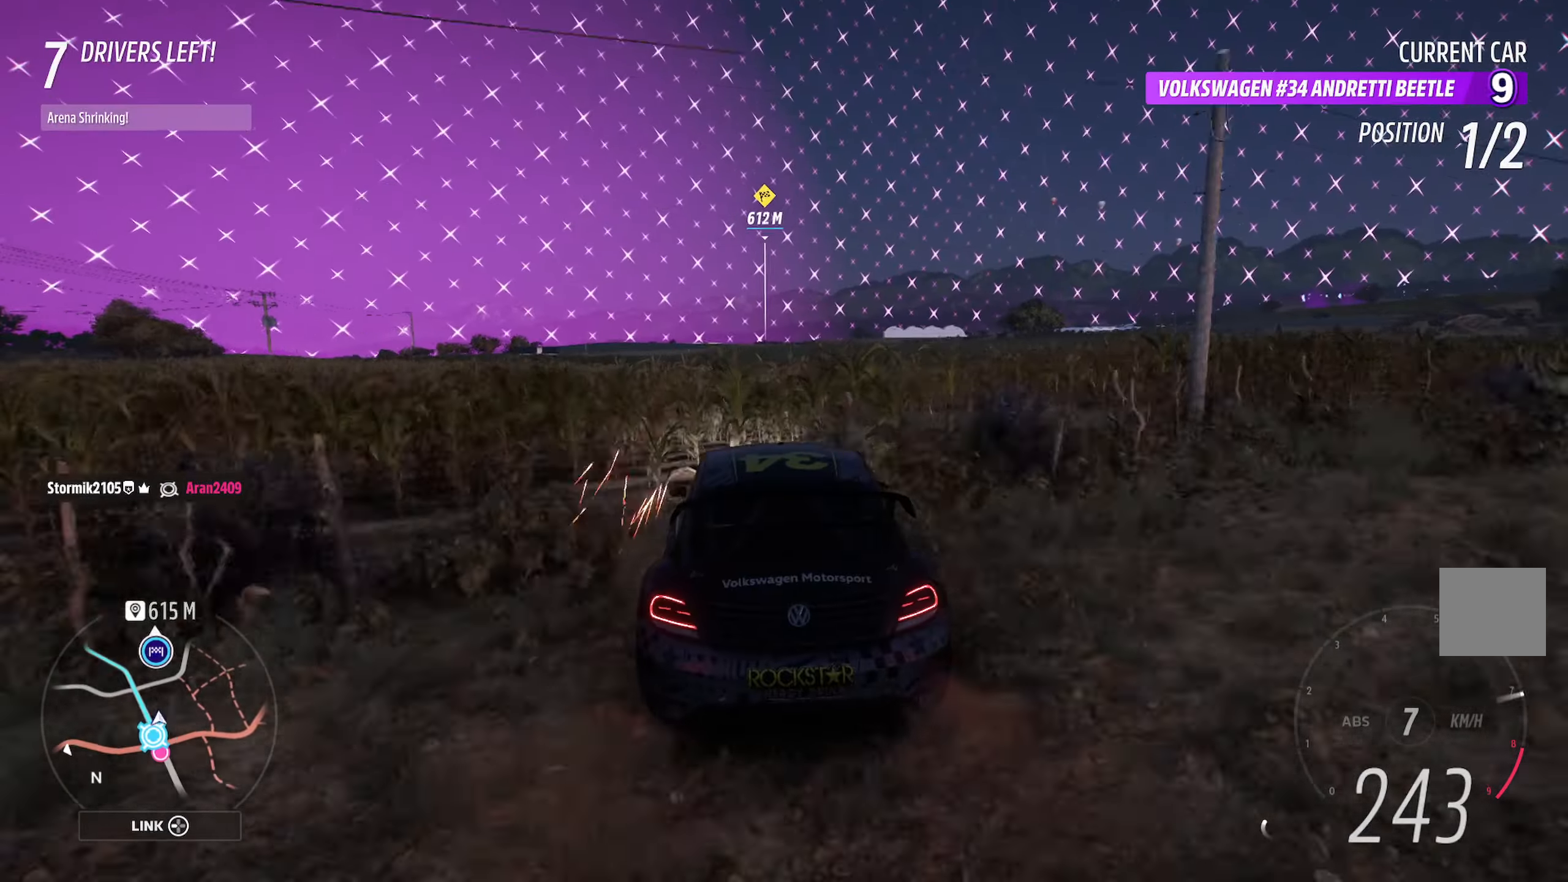
{"buttons": ["A"], "left_stick": "center", "right_stick": "center", "events": [[150, "left_stick", "right"], [233, "left_stick", "center"]]}
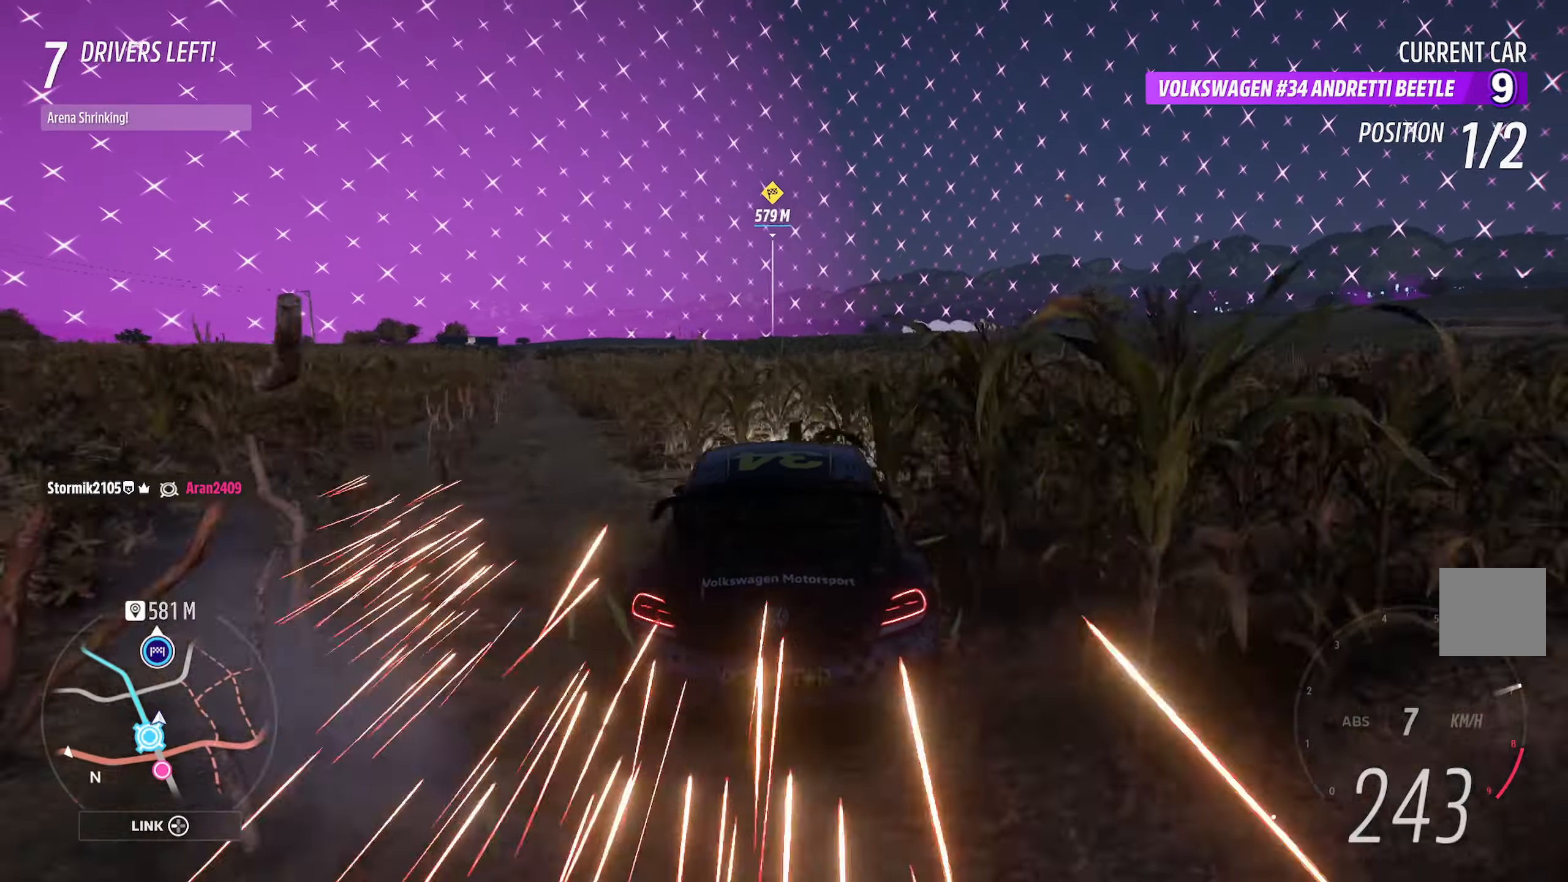
{"buttons": ["A"], "left_stick": "center", "right_stick": "center", "events": [[300, "left_stick", "left"], [383, "left_stick", "center"]]}
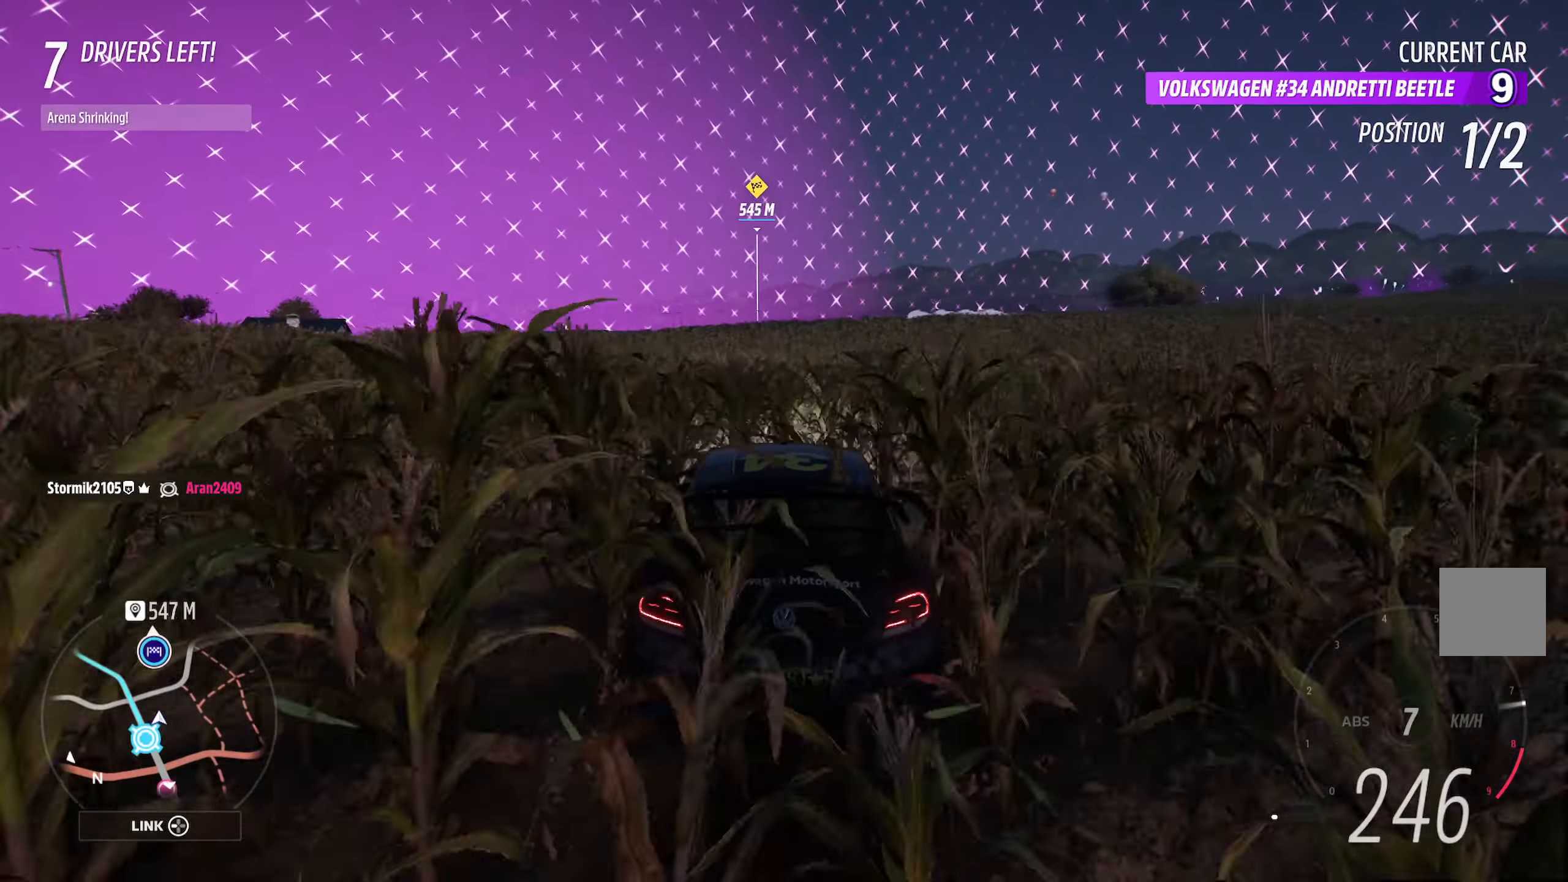
{"buttons": ["A"], "left_stick": "center", "right_stick": "center", "events": [[150, "left_stick", "right"], [233, "left_stick", "center"]]}
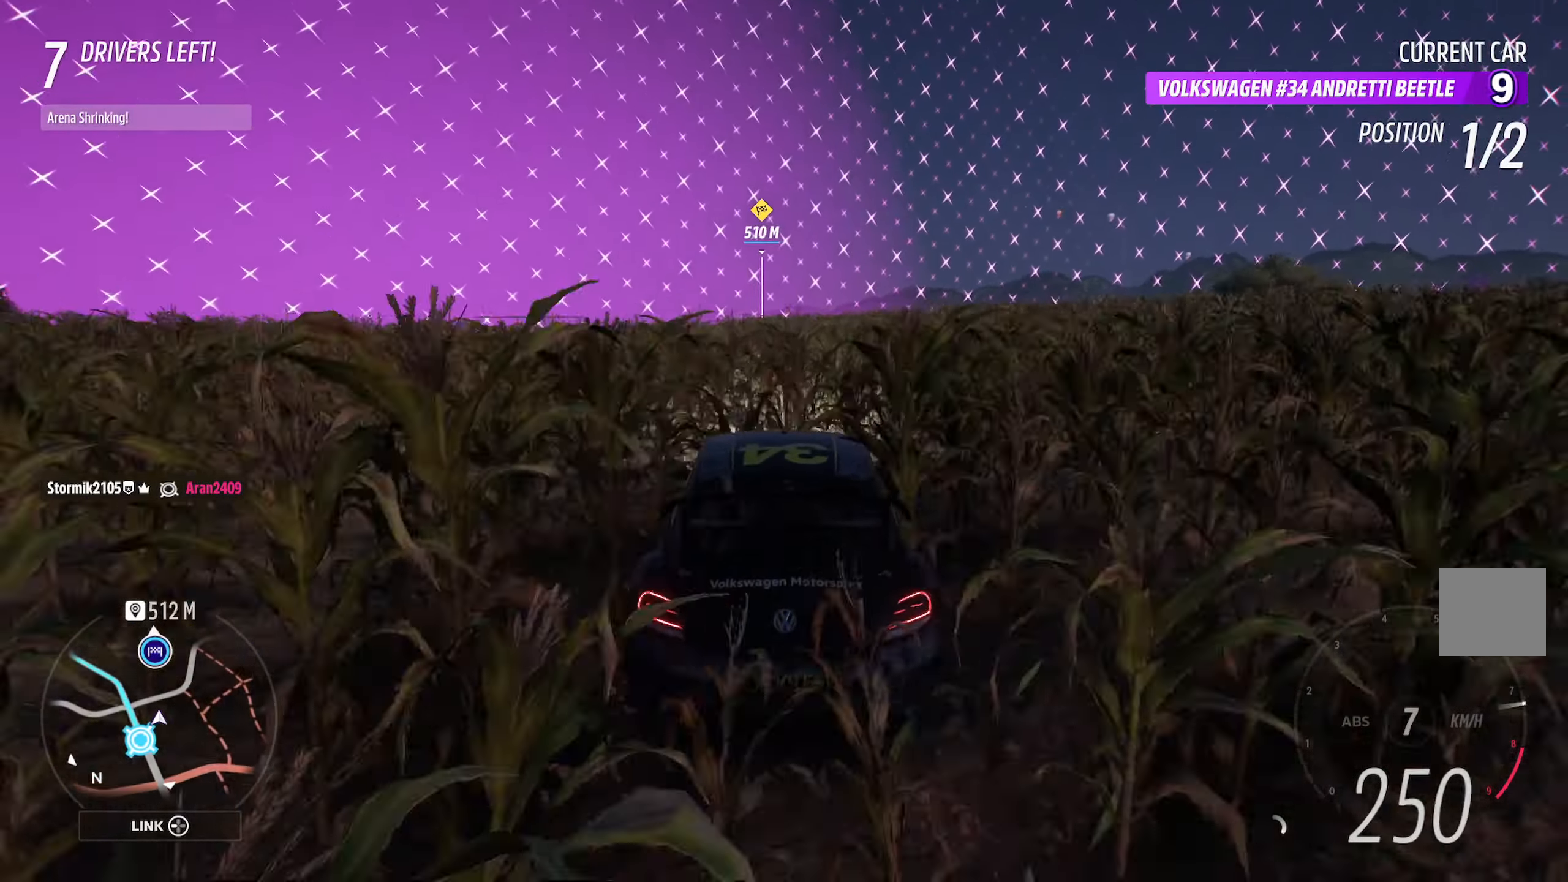
{"buttons": ["A"], "left_stick": "right", "right_stick": "center", "events": [[50, "left_stick", "left"], [100, "left_stick", "center"], [483, "left_stick", "right"]]}
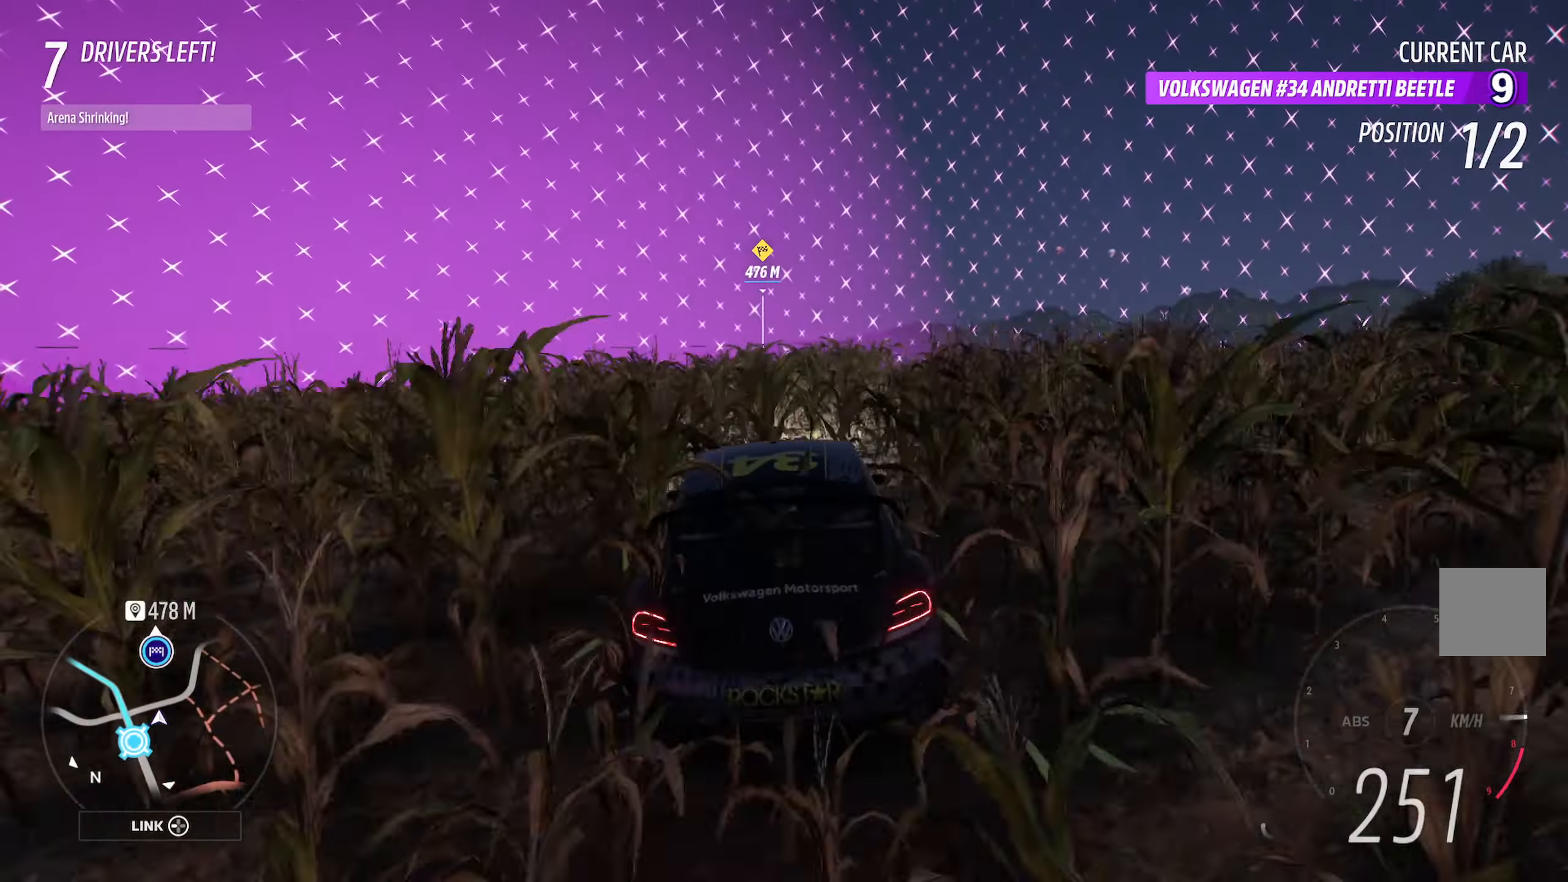
{"buttons": ["A"], "left_stick": "center", "right_stick": "center", "events": [[50, "left_stick", "center"]]}
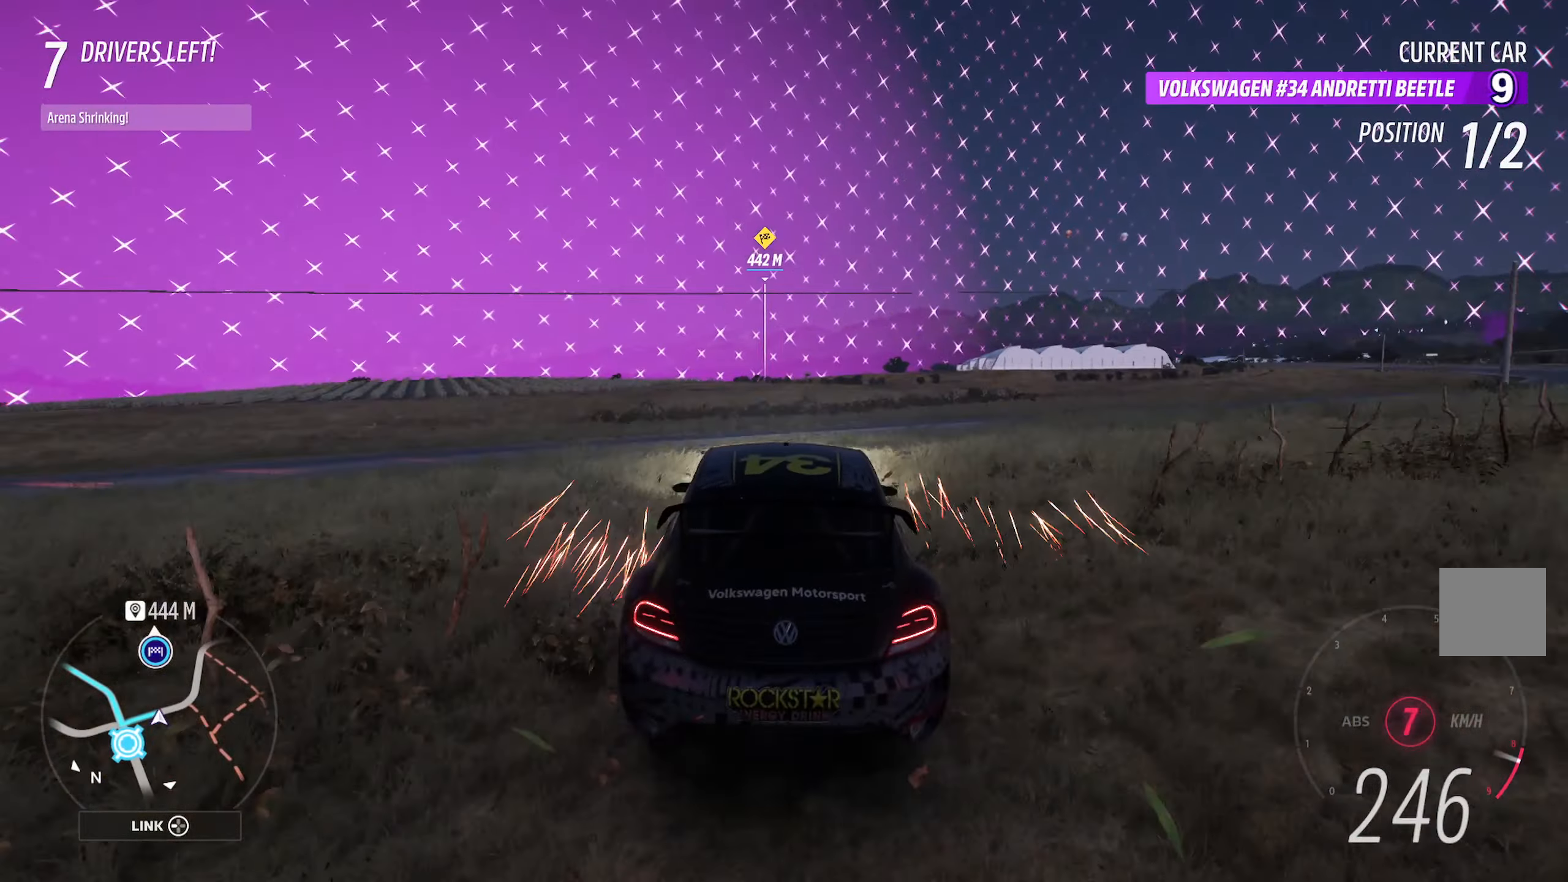
{"buttons": ["A"], "left_stick": "center", "right_stick": "center", "events": []}
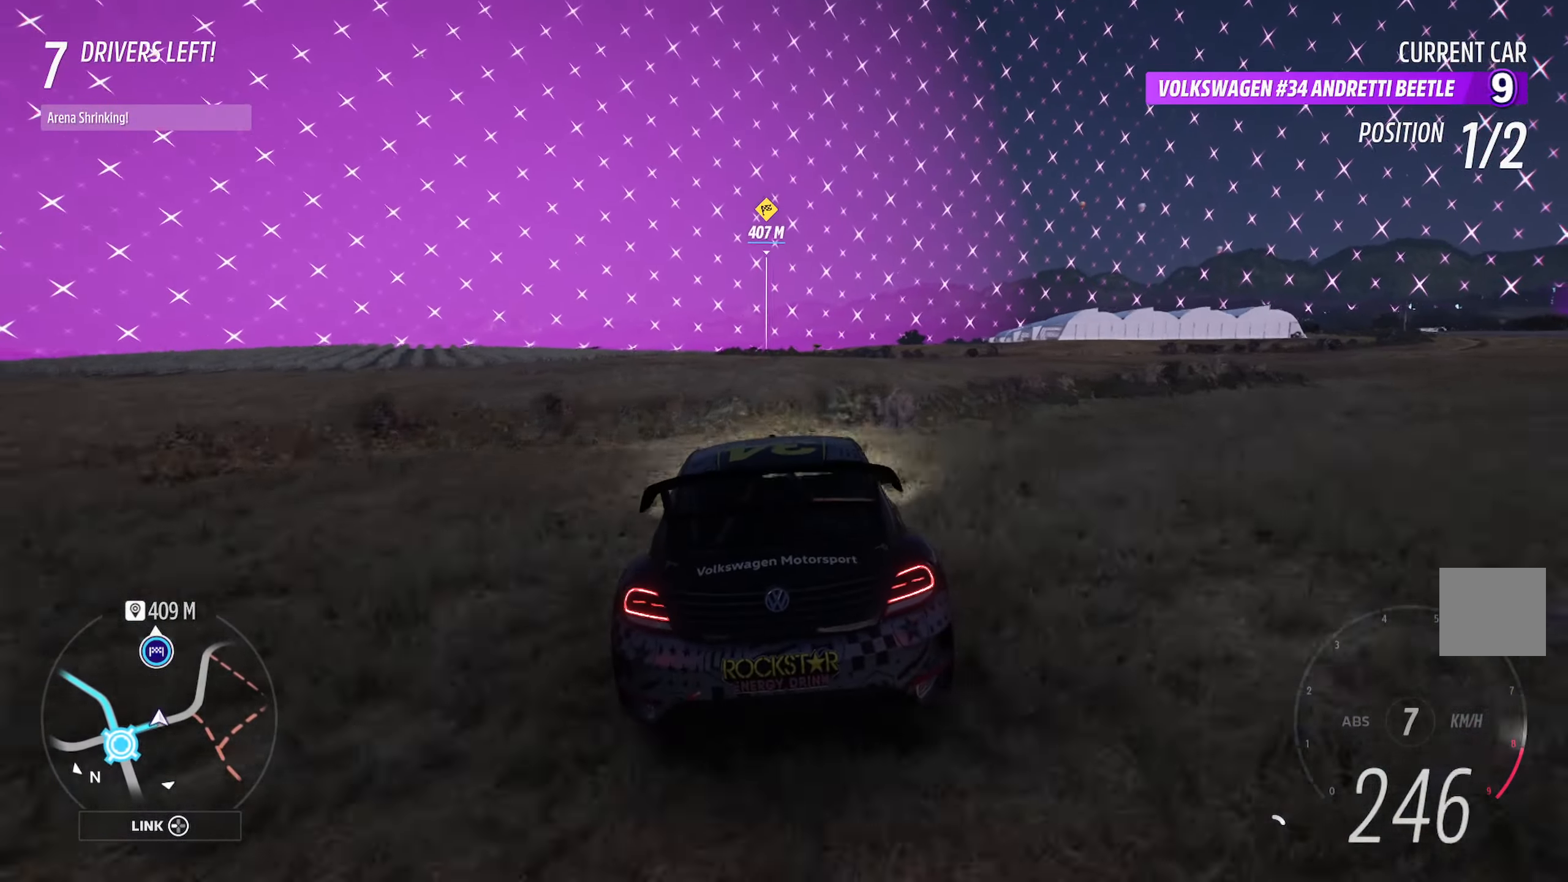
{"buttons": ["A"], "left_stick": "right", "right_stick": "center", "events": [[500, "left_stick", "right"]]}
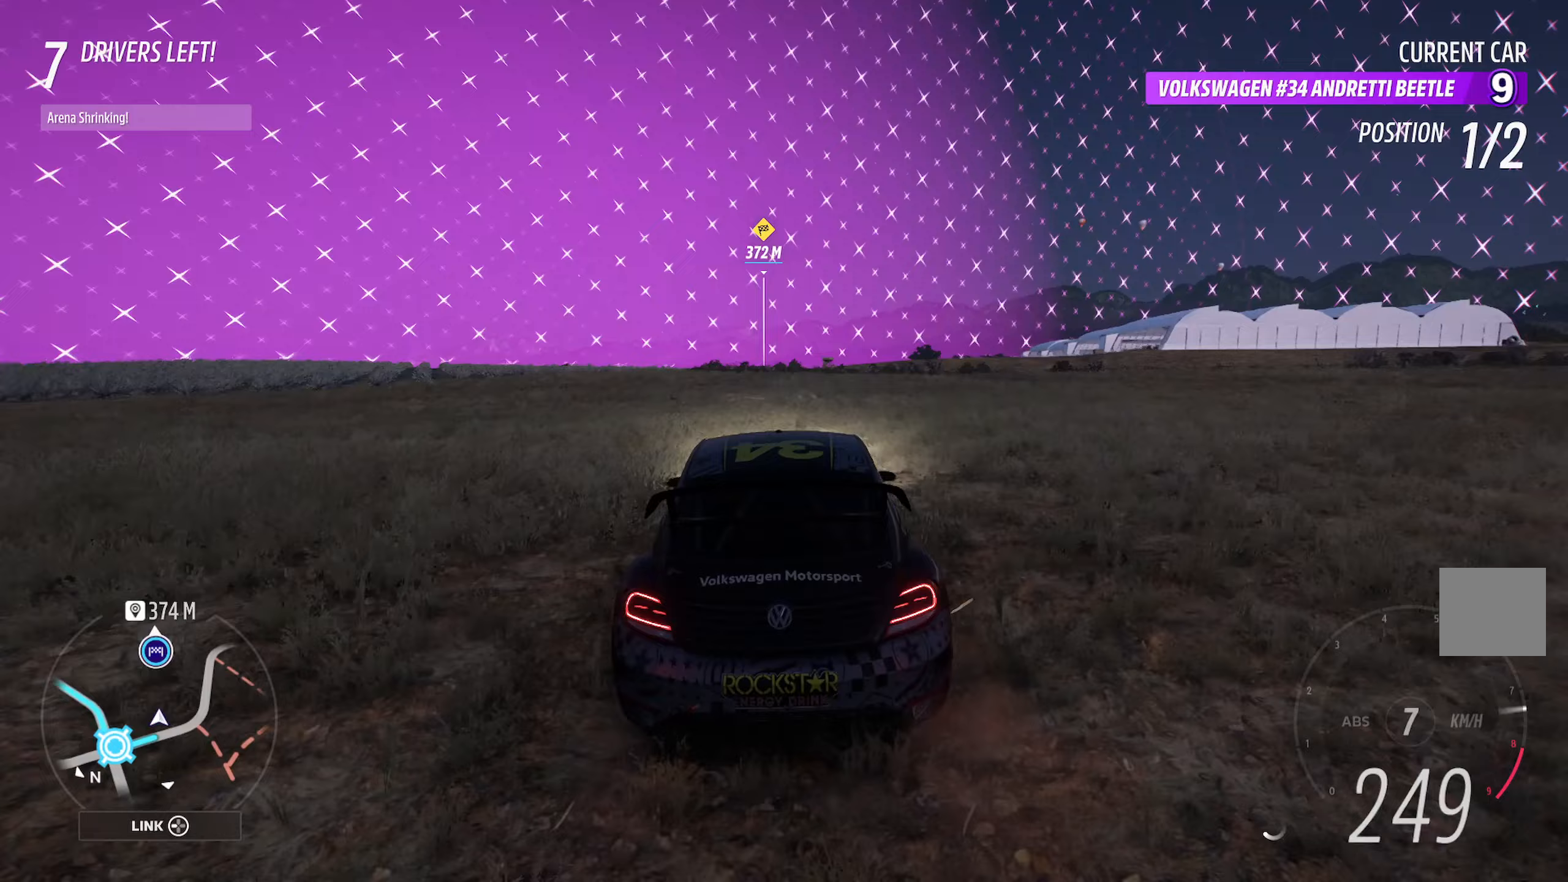
{"buttons": ["A"], "left_stick": "center", "right_stick": "center", "events": [[67, "left_stick", "center"], [400, "left_stick", "left"], [450, "left_stick", "center"]]}
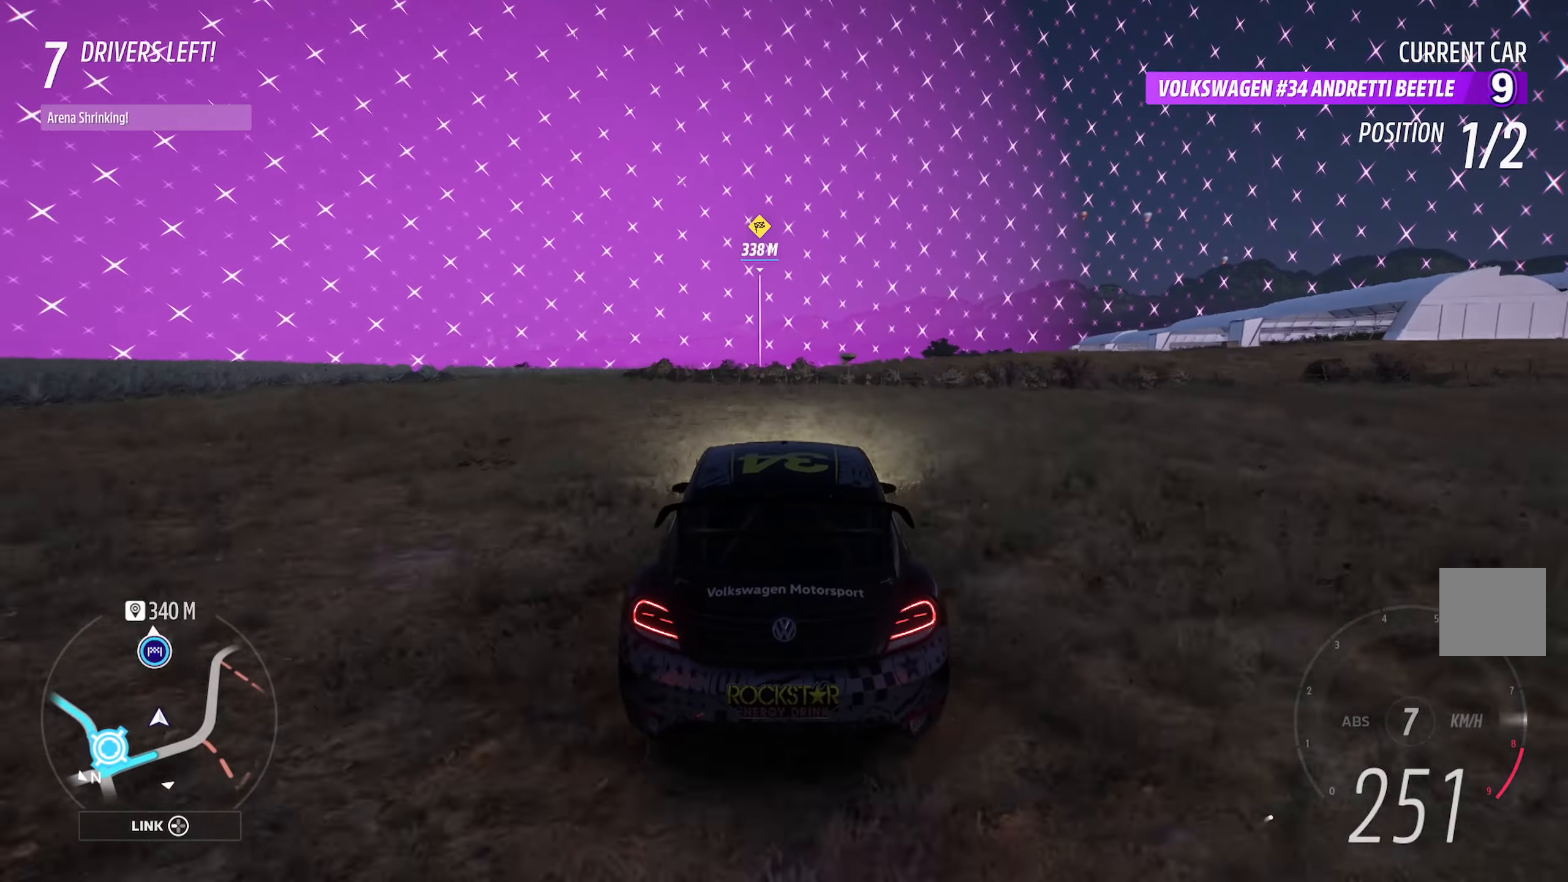
{"buttons": ["A"], "left_stick": "center", "right_stick": "center", "events": [[233, "left_stick", "right"], [300, "left_stick", "center"]]}
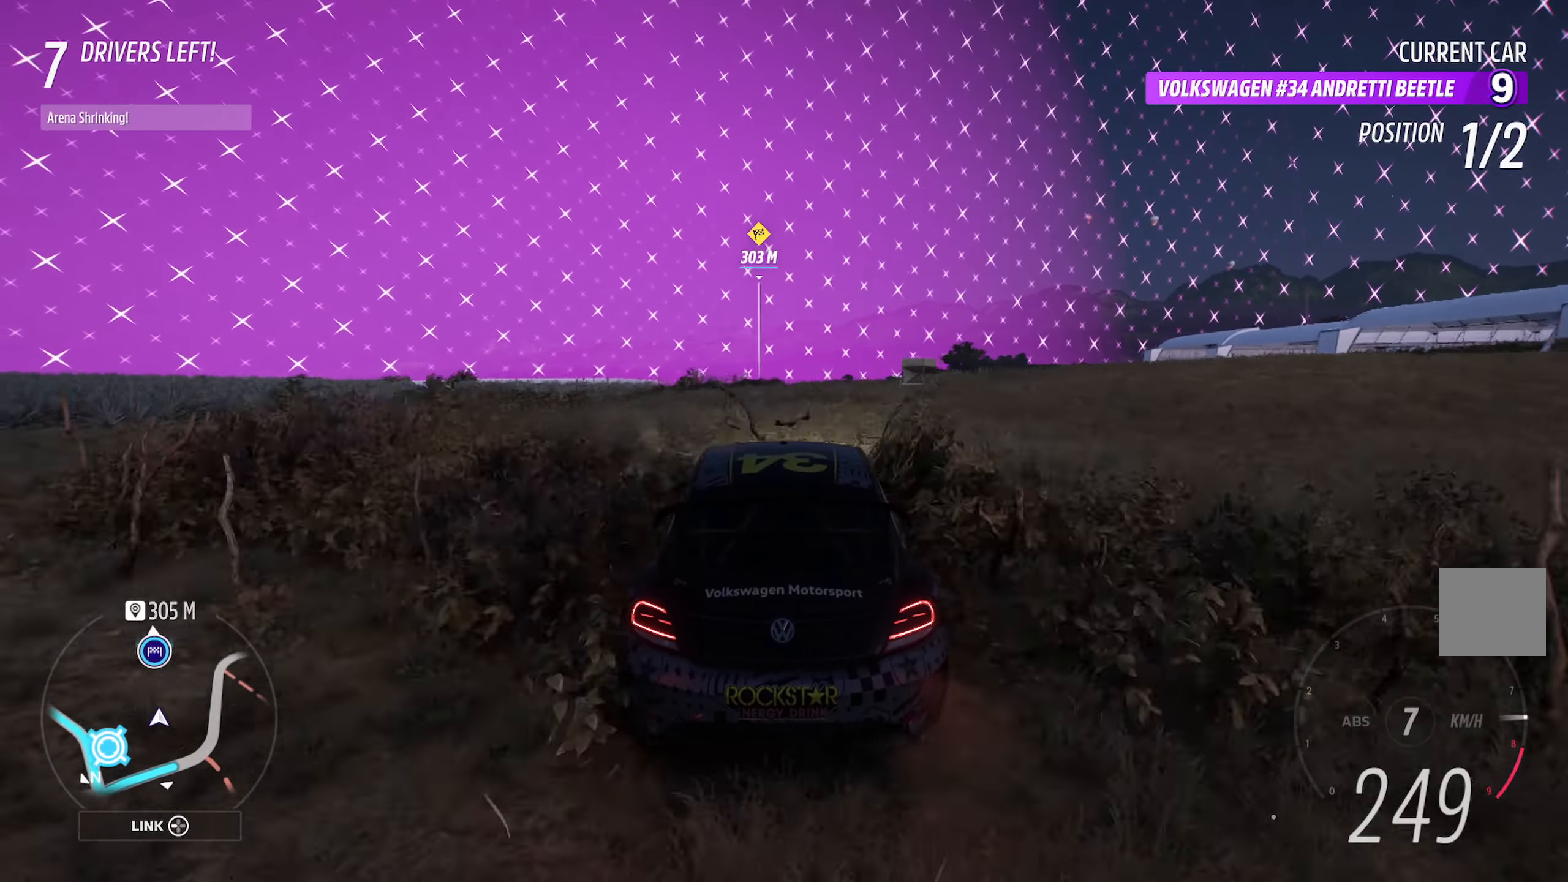
{"buttons": ["A"], "left_stick": "center", "right_stick": "center", "events": [[117, "left_stick", "left"], [233, "left_stick", "center"]]}
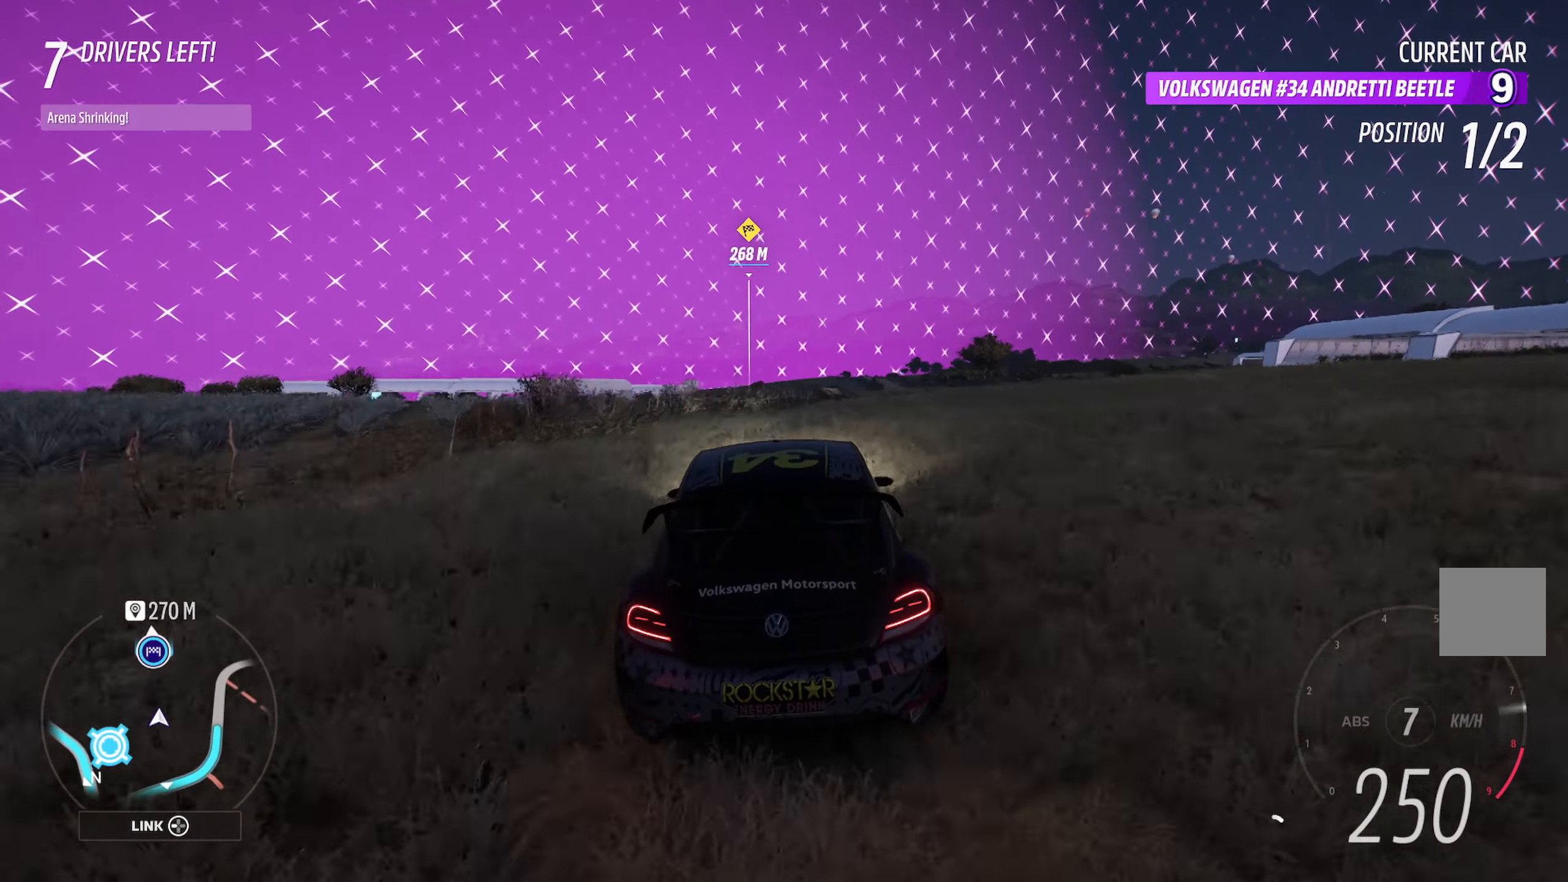
{"buttons": ["A"], "left_stick": "left", "right_stick": "center", "events": [[400, "left_stick", "left"]]}
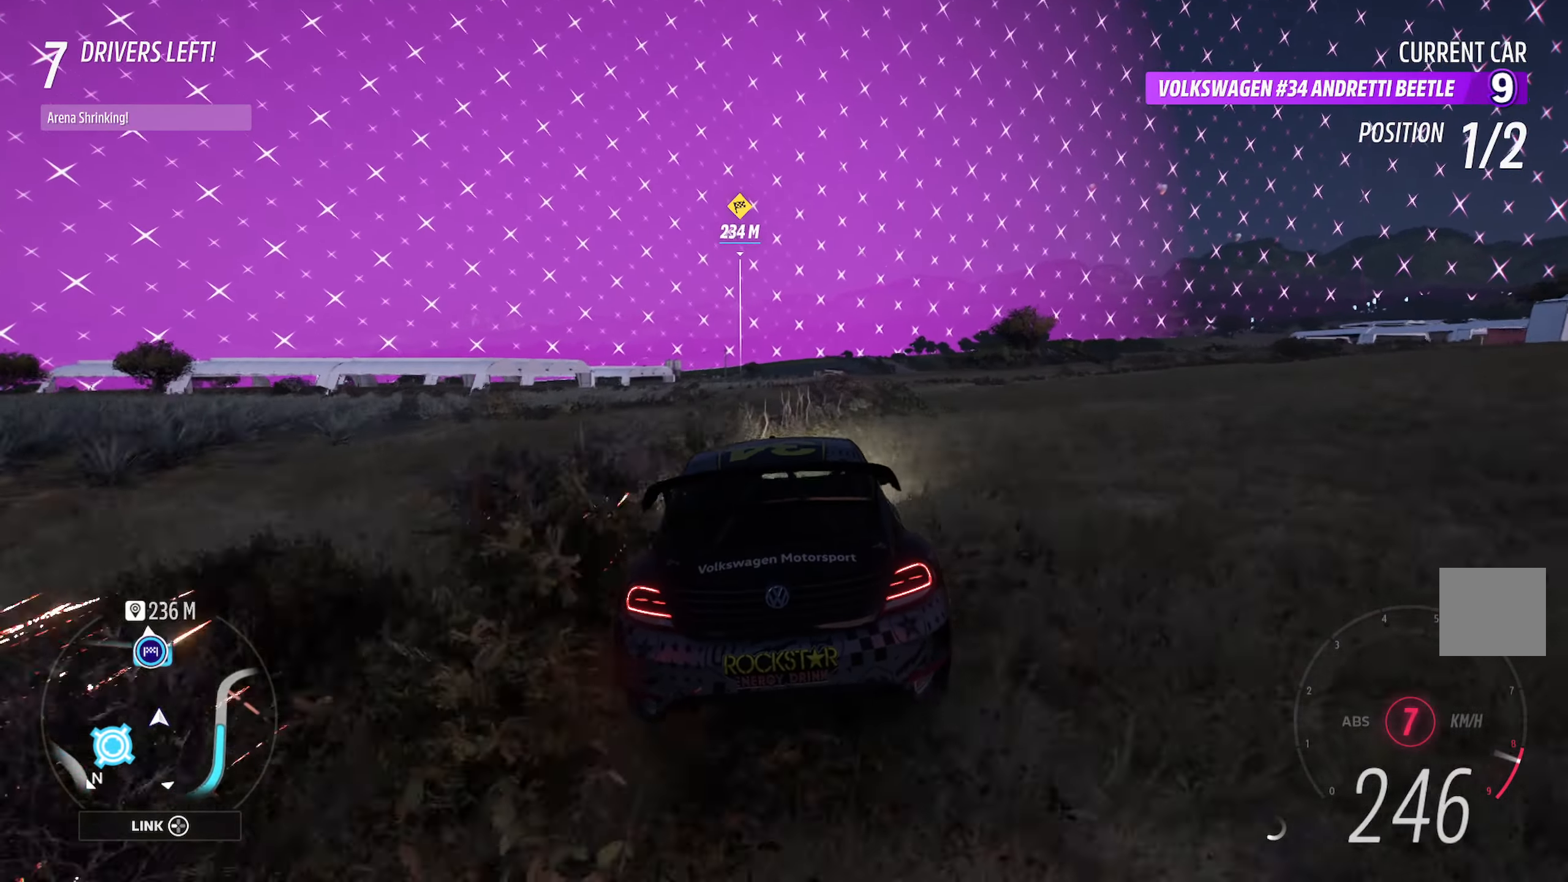
{"buttons": ["A"], "left_stick": "center", "right_stick": "center", "events": [[50, "left_stick", "center"], [333, "left_stick", "left"], [433, "left_stick", "center"]]}
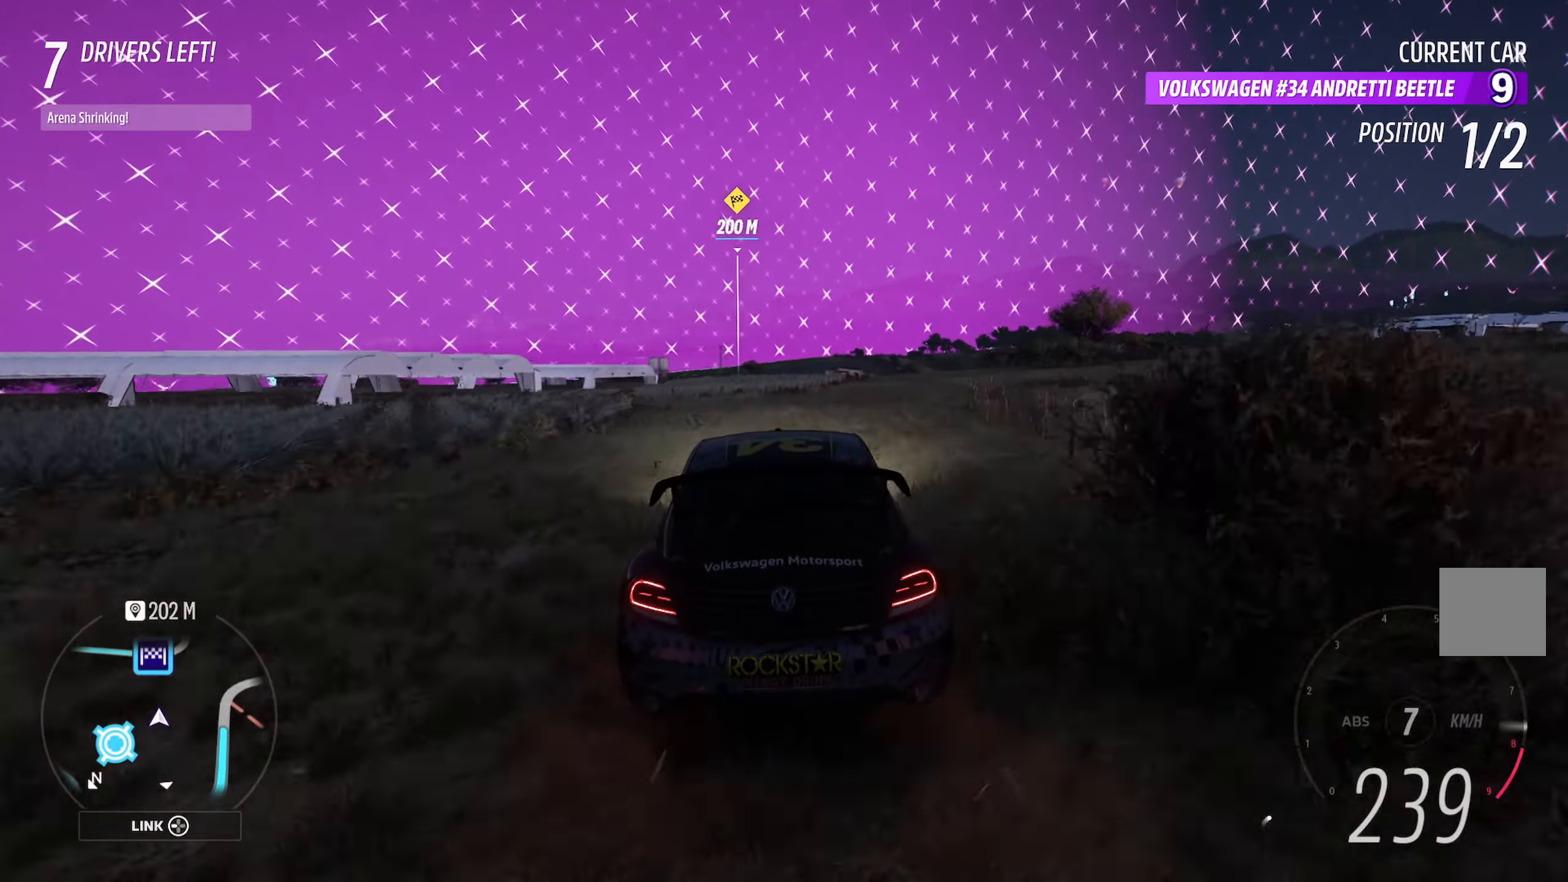
{"buttons": ["A"], "left_stick": "left", "right_stick": "center", "events": [[100, "DPAD_LEFT", "down"], [183, "DPAD_LEFT", "up"], [267, "DPAD_RIGHT", "down"], [317, "DPAD_RIGHT", "up"], [483, "left_stick", "left"]]}
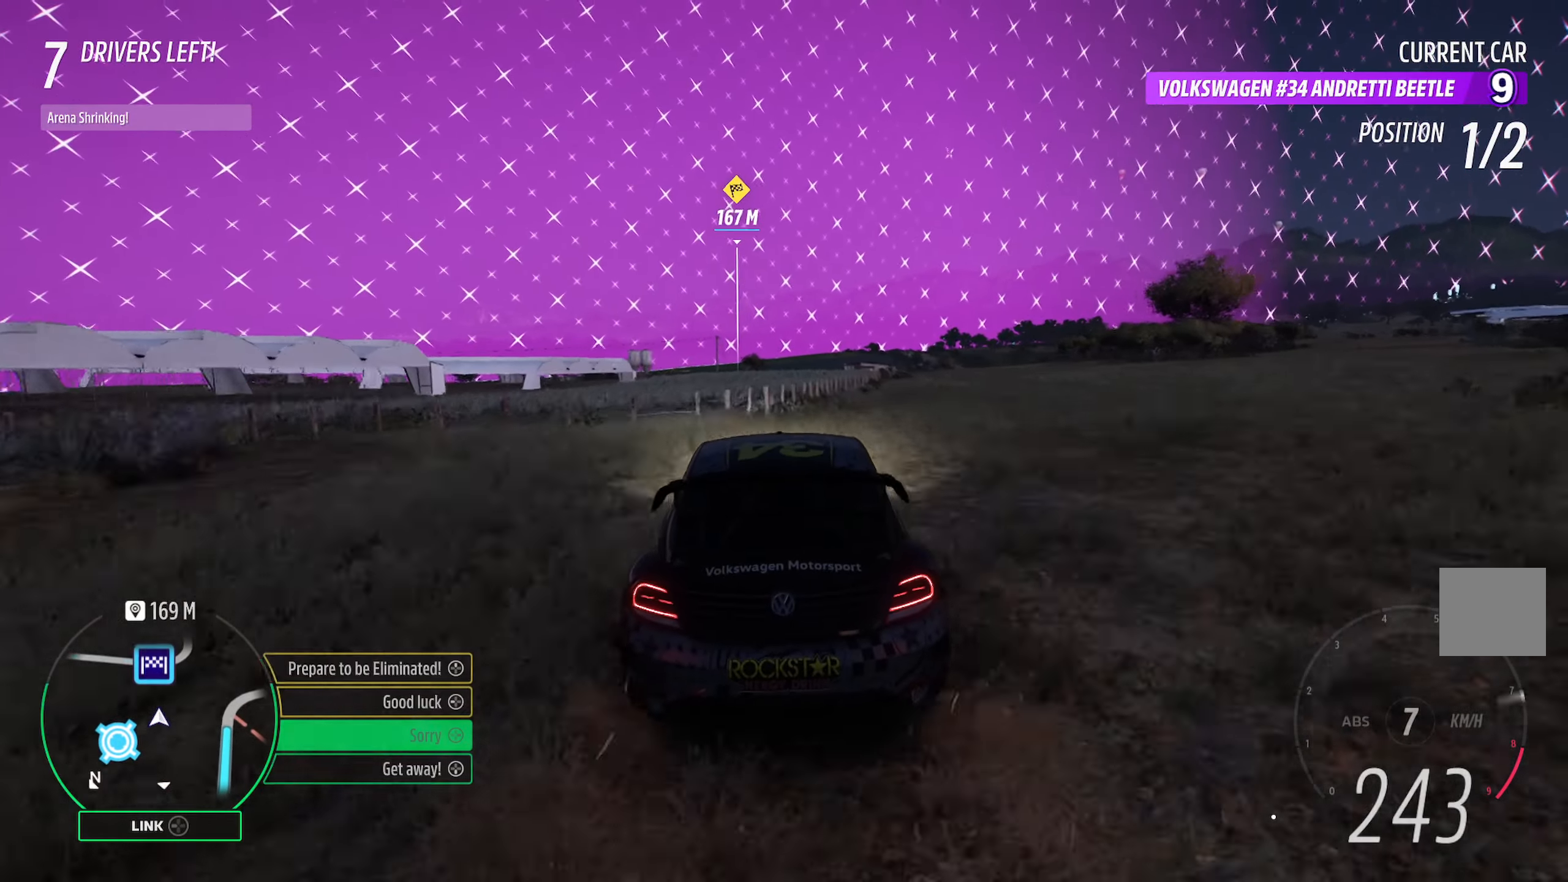
{"buttons": ["A"], "left_stick": "center", "right_stick": "center", "events": [[167, "left_stick", "center"], [333, "left_stick", "left"], [450, "left_stick", "center"]]}
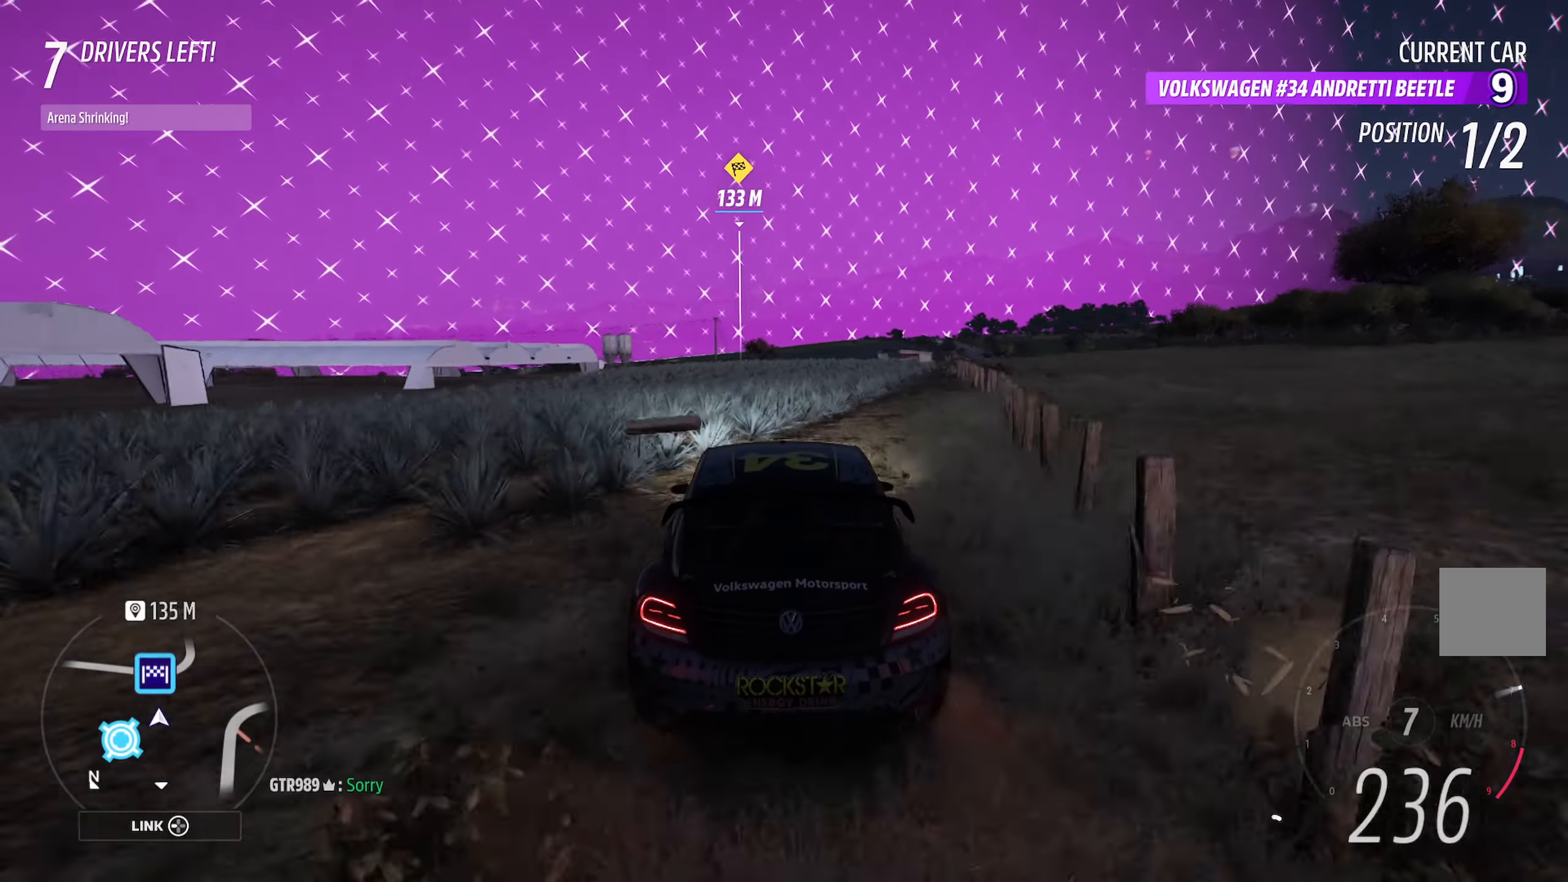
{"buttons": ["A"], "left_stick": "center", "right_stick": "center", "events": [[233, "left_stick", "left"], [417, "left_stick", "center"]]}
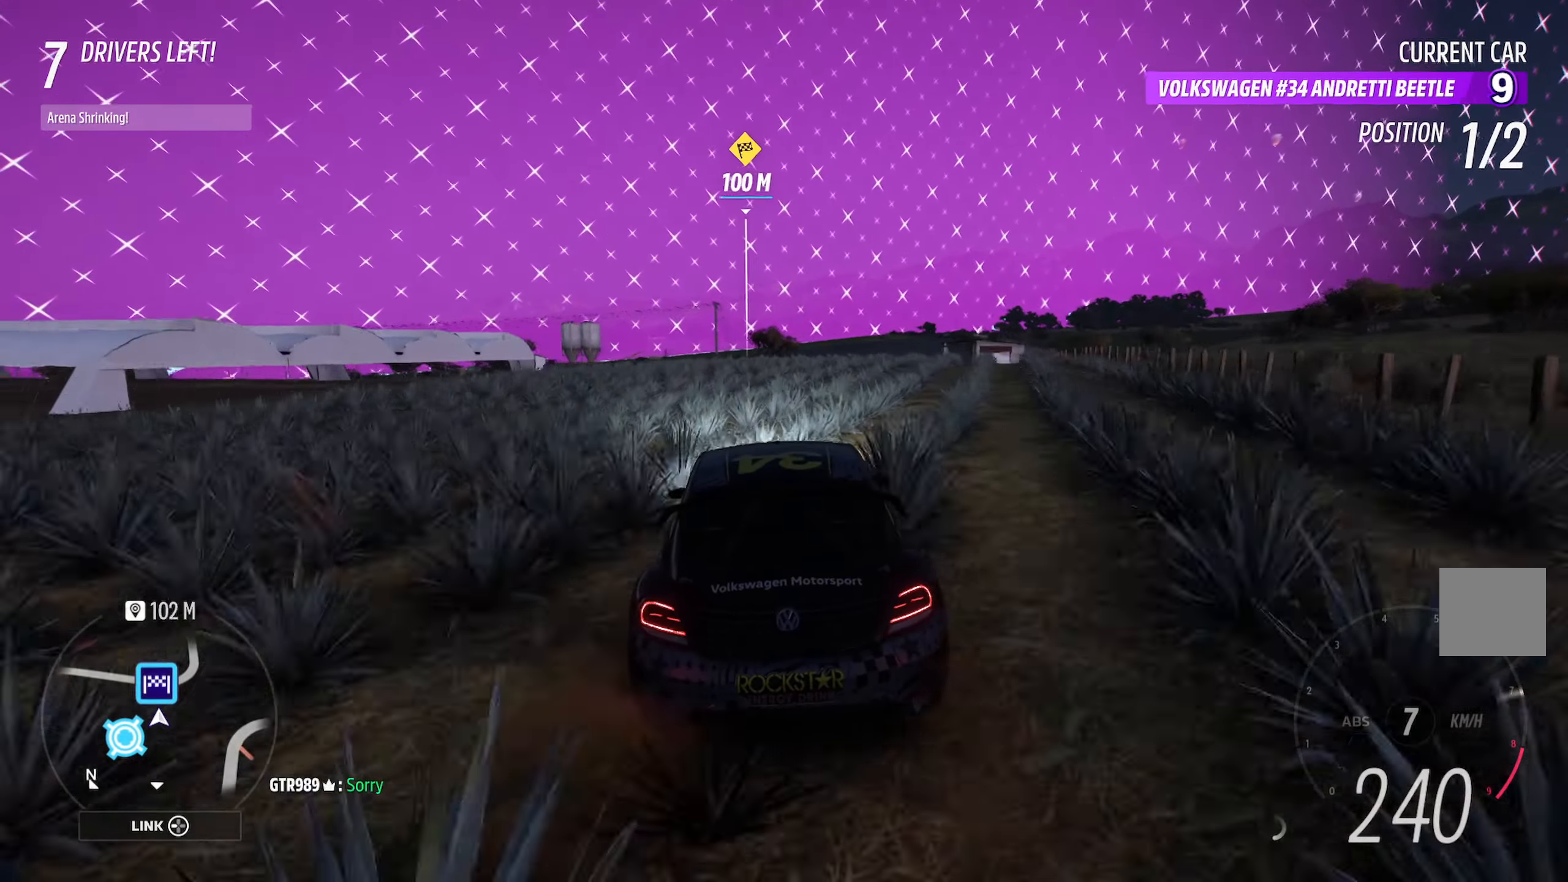
{"buttons": [], "left_stick": "up-left", "right_stick": "center", "events": [[100, "left_stick", "left"], [150, "left_stick", "center"], [250, "A", "up"], [400, "left_stick", "up-left"]]}
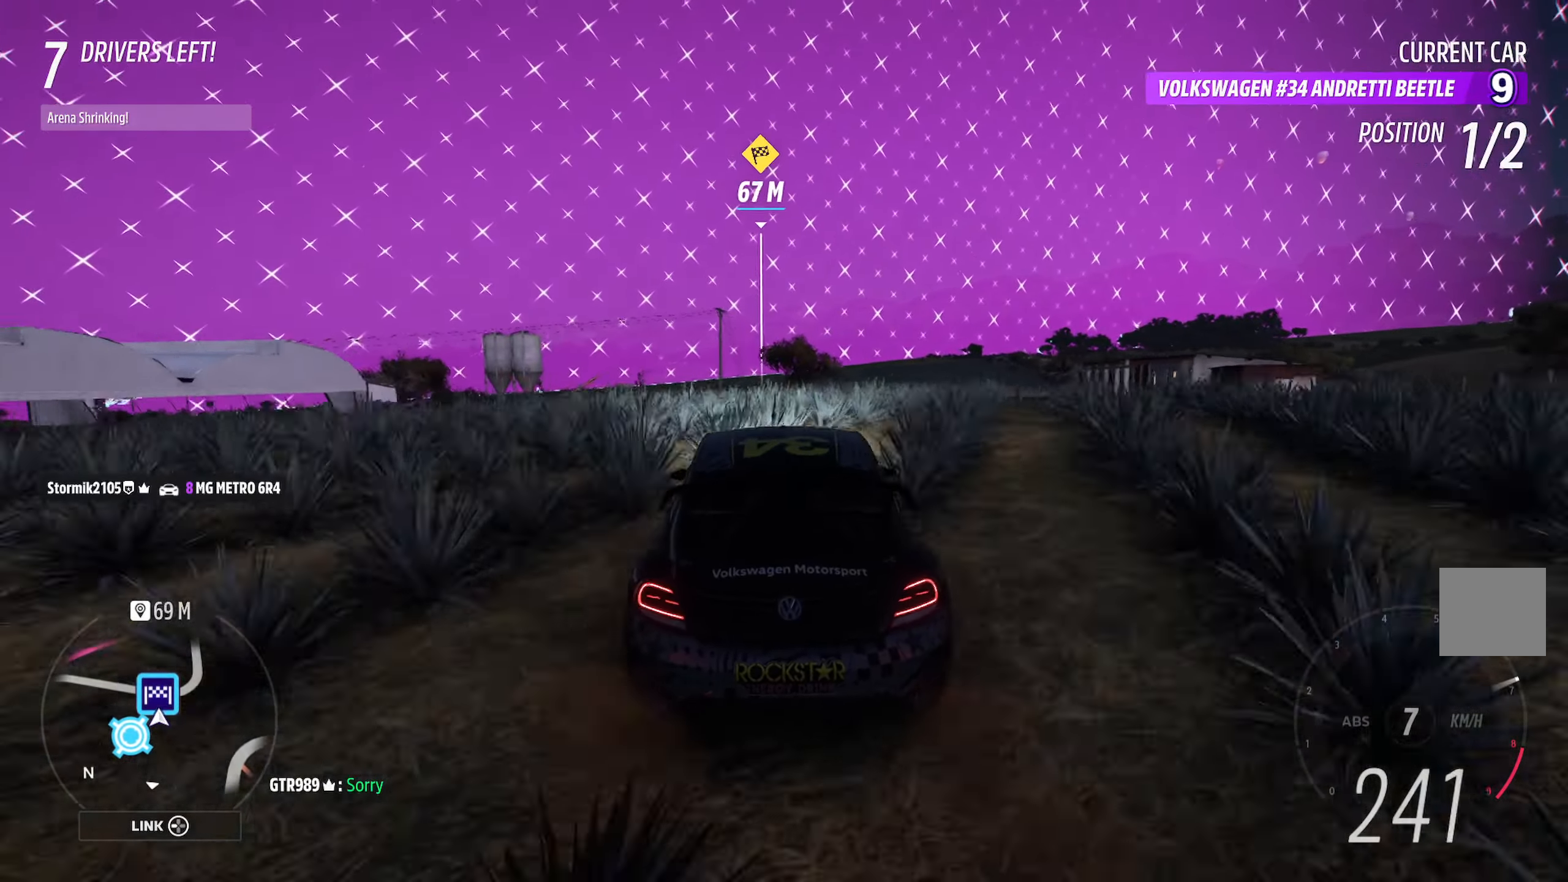
{"buttons": ["X"], "left_stick": "left", "right_stick": "center", "events": [[67, "X", "down"], [83, "L2", "down"], [83, "left_stick", "center"], [217, "L2", "up"], [317, "L2", "down"], [433, "L2", "up"], [500, "left_stick", "left"]]}
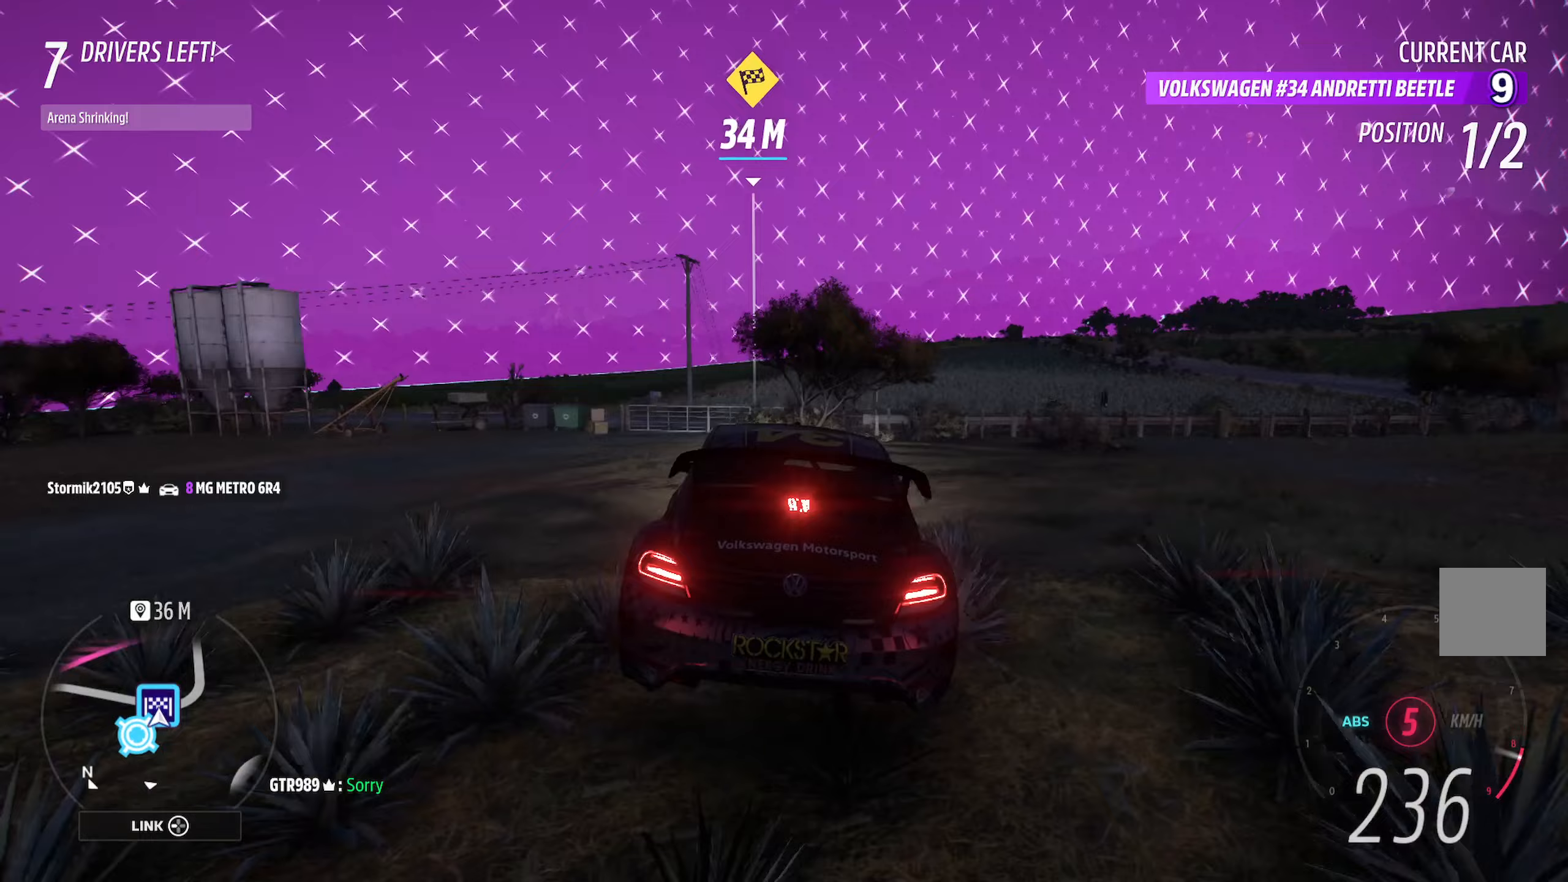
{"buttons": ["X"], "left_stick": "right", "right_stick": "center", "events": [[67, "L2", "down"], [133, "left_stick", "up-left"], [167, "L2", "up"], [233, "left_stick", "center"], [450, "left_stick", "right"]]}
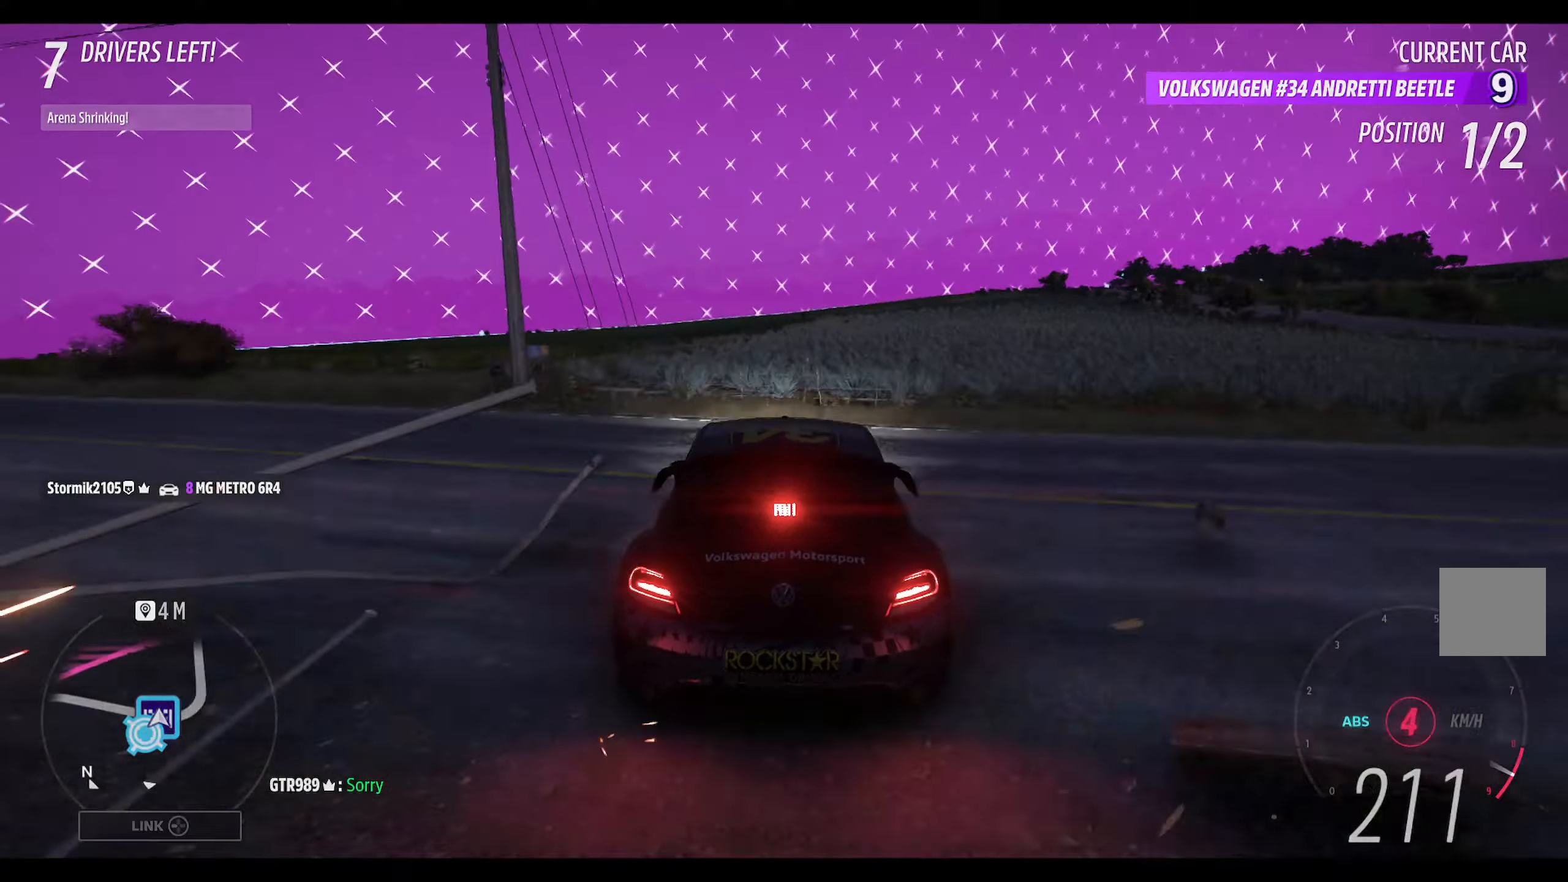
{"buttons": ["X"], "left_stick": "right", "right_stick": "center", "events": [[150, "L2", "down"], [317, "L2", "up"]]}
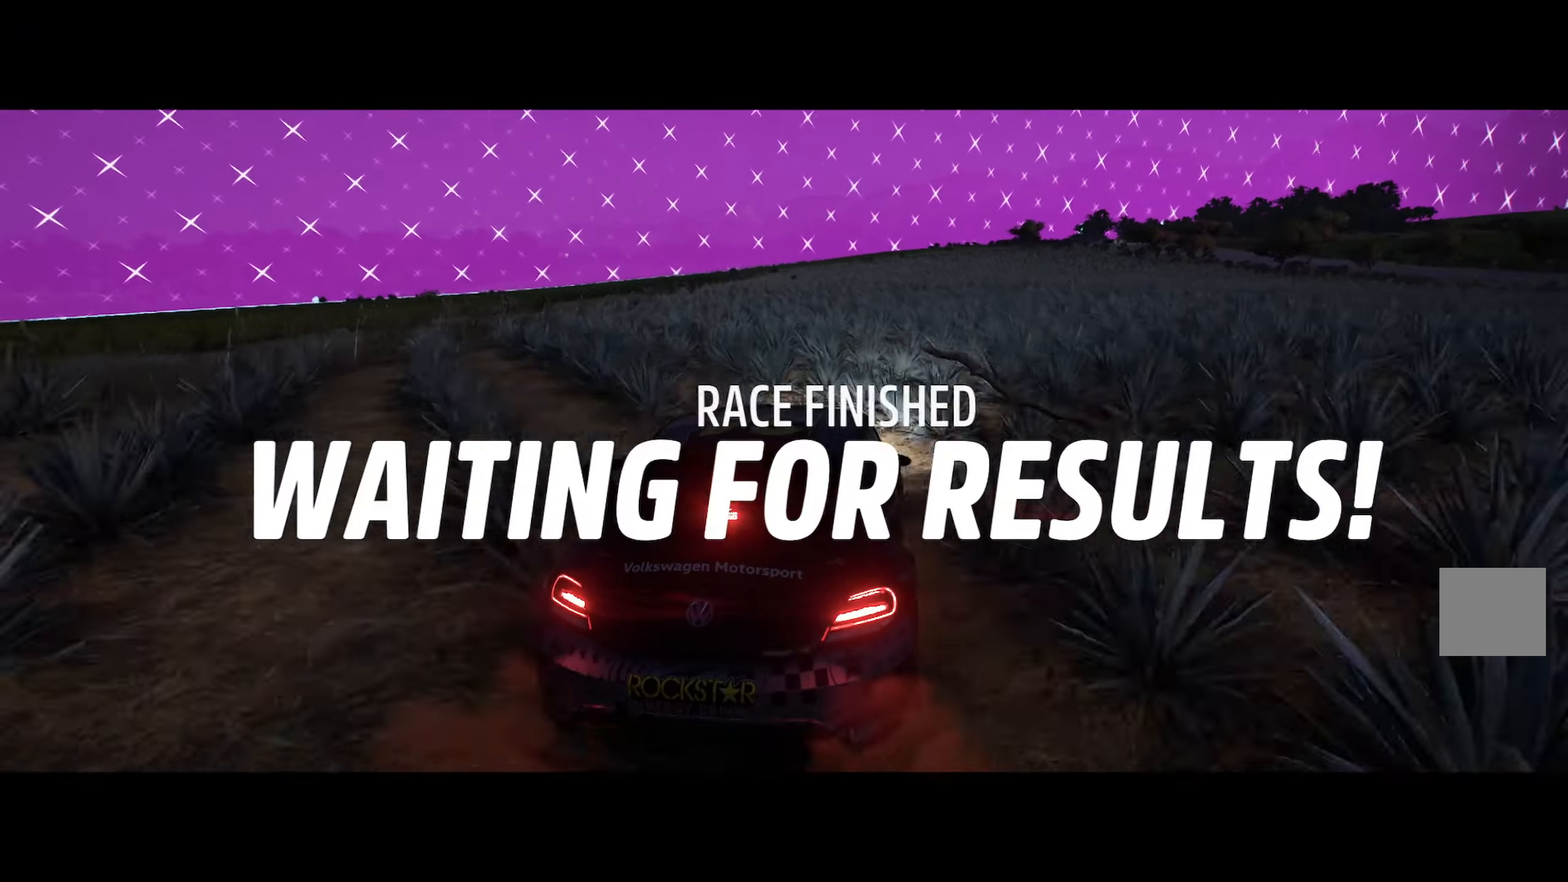
{"buttons": [], "left_stick": "right", "right_stick": "center", "events": [[67, "left_stick", "center"], [83, "X", "up"], [333, "left_stick", "right"]]}
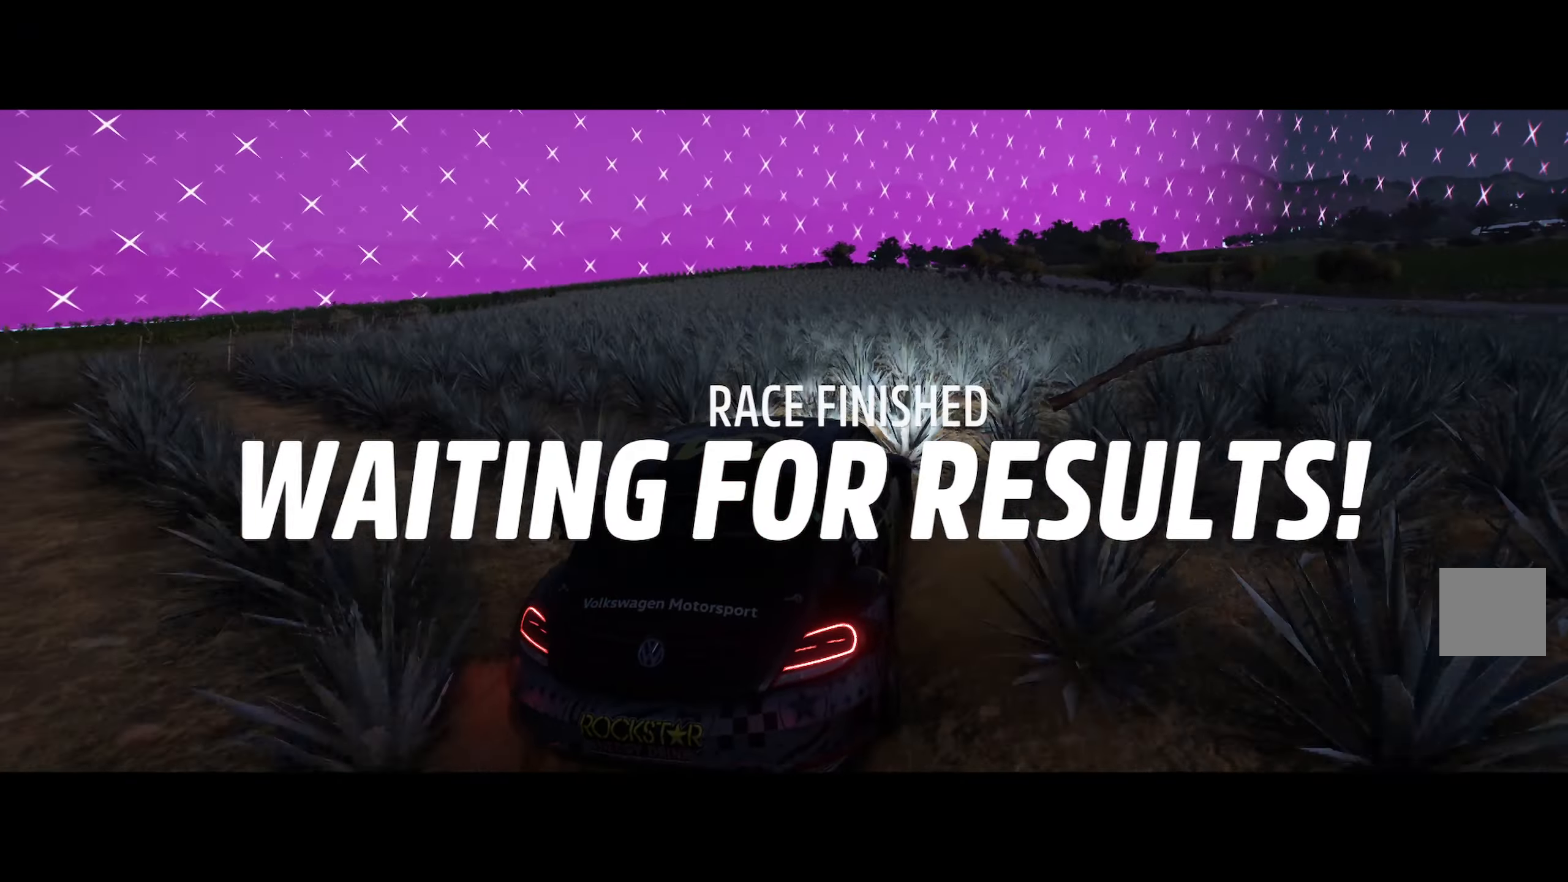
{"buttons": ["L2"], "left_stick": "up-left", "right_stick": "center", "events": [[117, "B", "down"], [167, "left_stick", "center"], [433, "B", "up"], [450, "L2", "down"], [450, "left_stick", "up-left"]]}
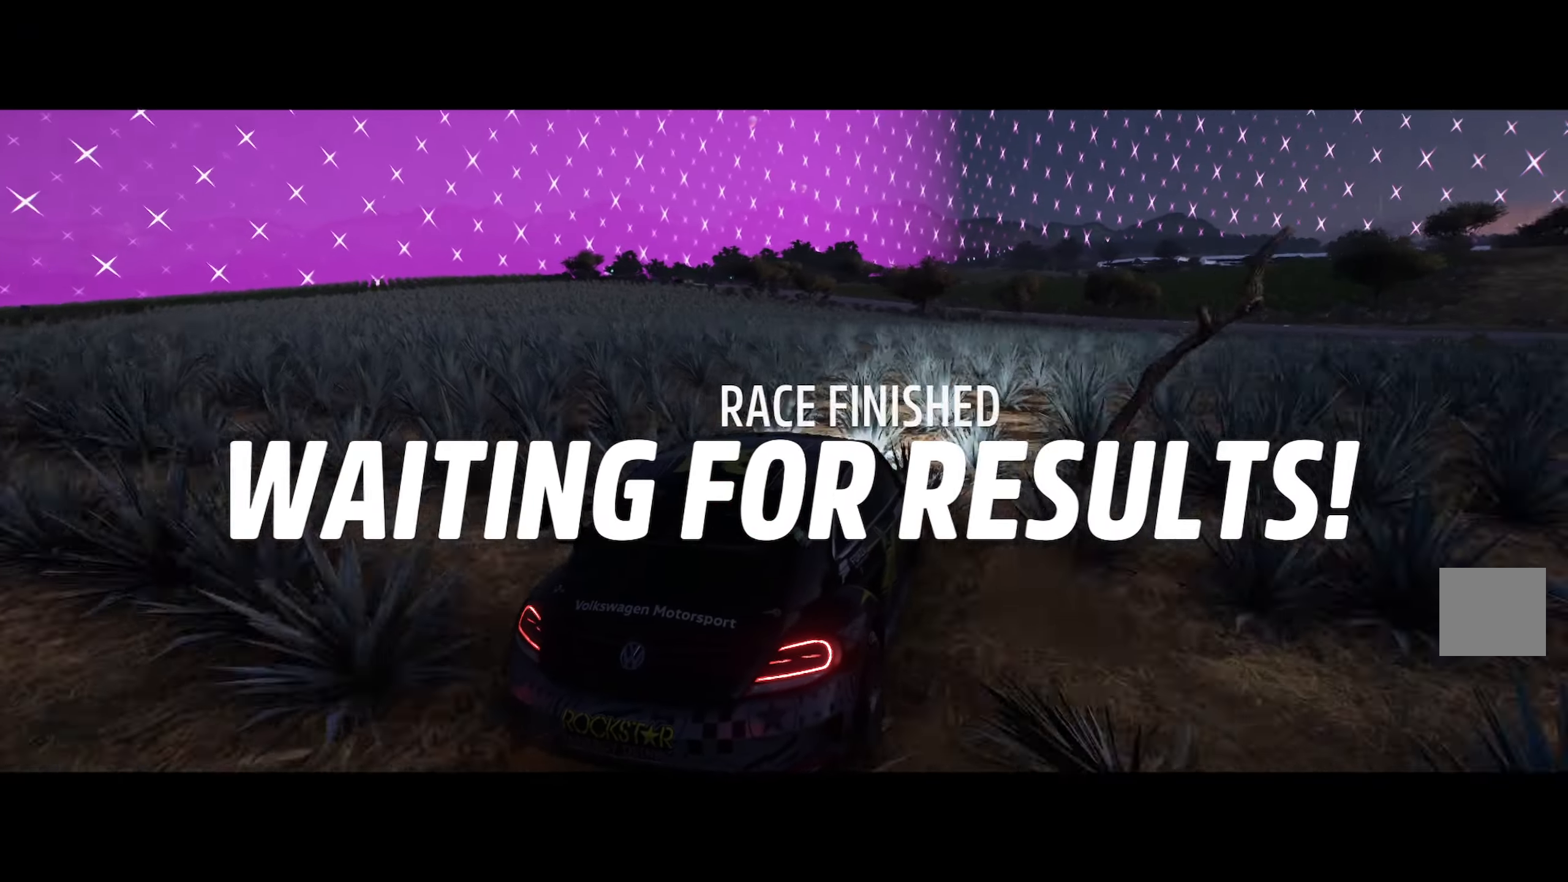
{"buttons": ["A"], "left_stick": "right", "right_stick": "center", "events": [[100, "L2", "up"], [117, "left_stick", "center"], [250, "A", "down"], [417, "left_stick", "right"]]}
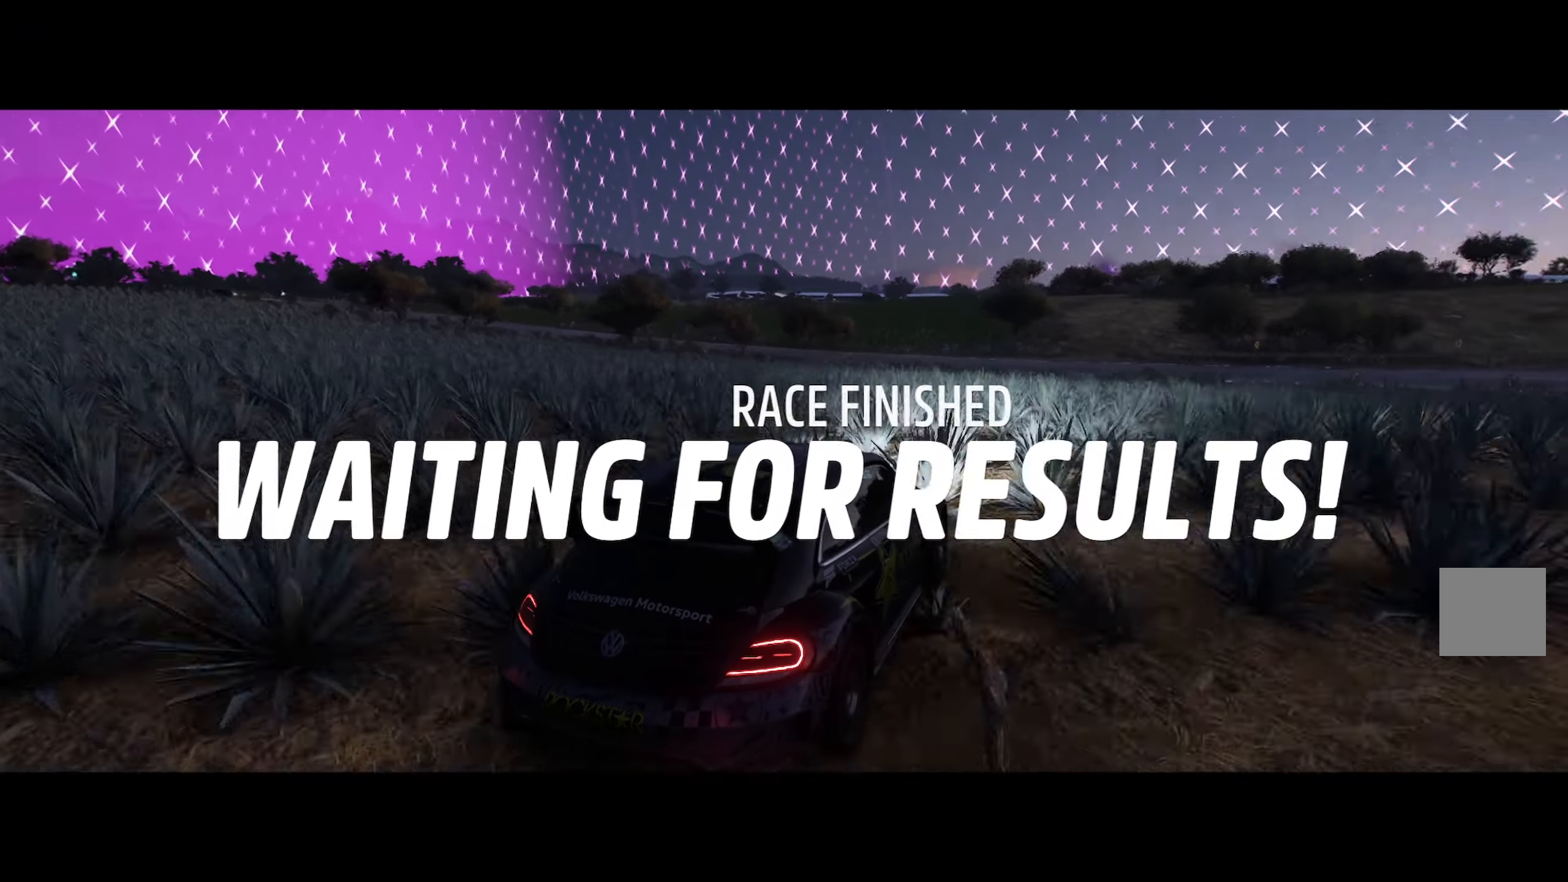
{"buttons": ["A"], "left_stick": "center", "right_stick": "center", "events": [[17, "left_stick", "center"], [50, "A", "up"], [433, "A", "down"]]}
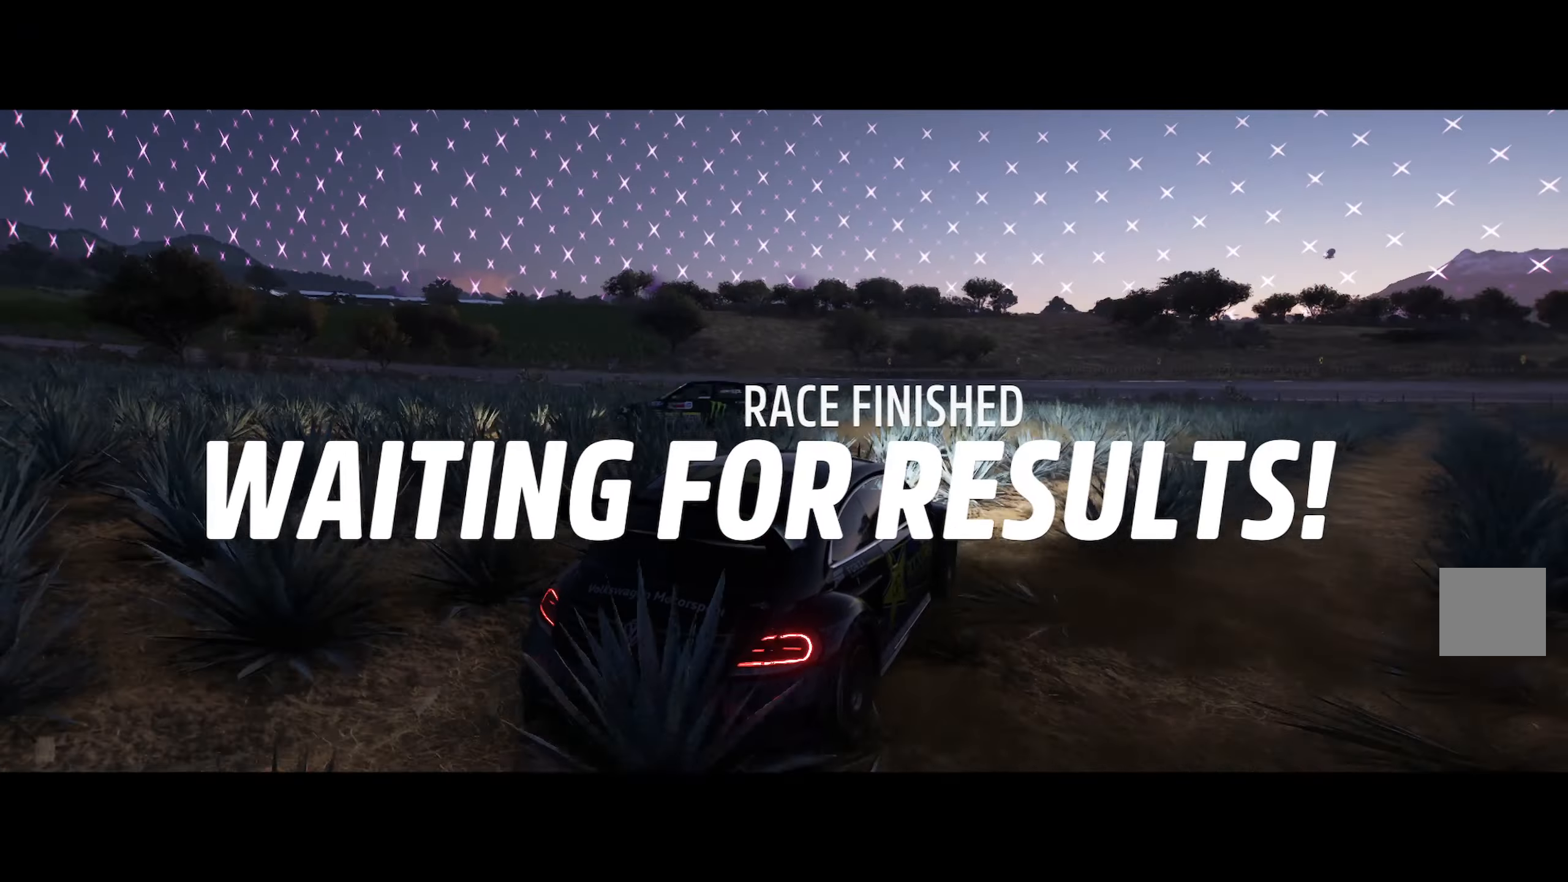
{"buttons": [], "left_stick": "left", "right_stick": "center", "events": [[67, "A", "up"], [167, "left_stick", "left"], [350, "A", "down"], [483, "A", "up"]]}
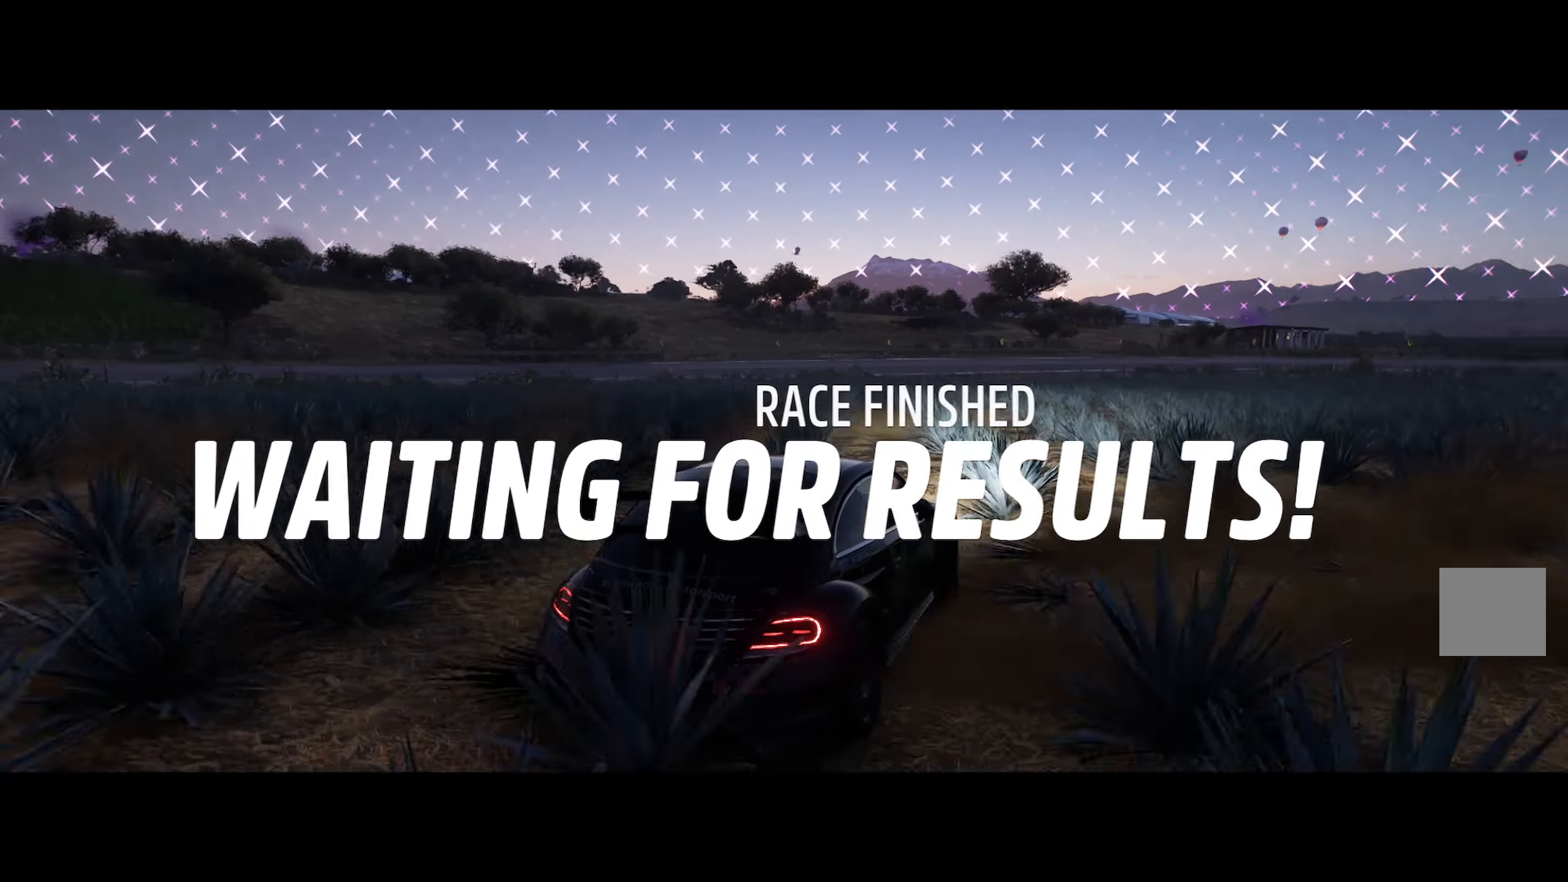
{"buttons": ["A"], "left_stick": "left", "right_stick": "center", "events": [[183, "A", "down"]]}
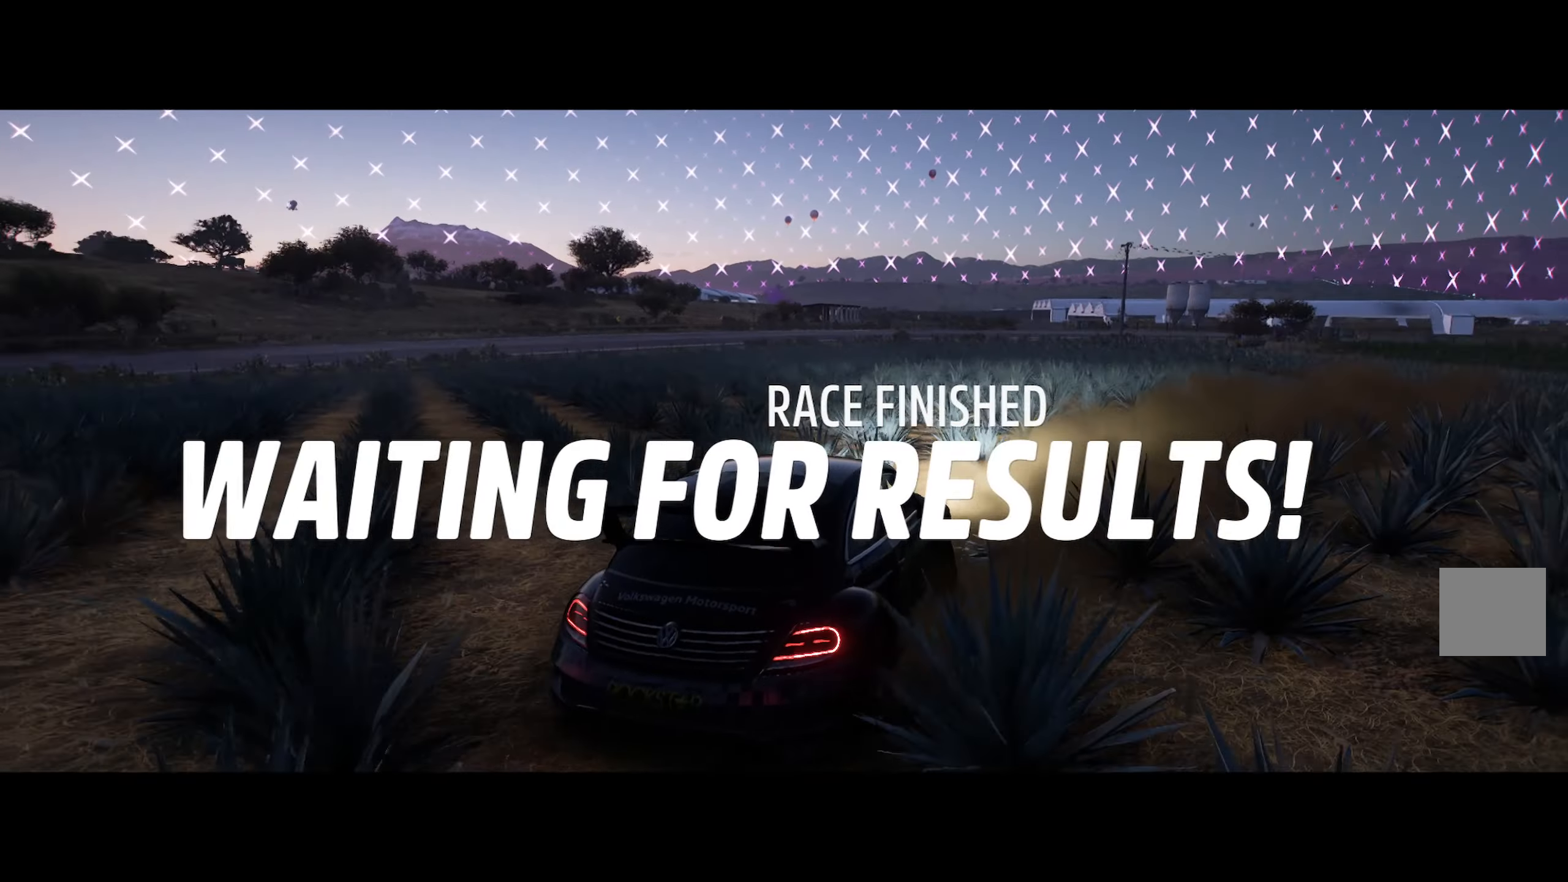
{"buttons": ["A"], "left_stick": "left", "right_stick": "center", "events": []}
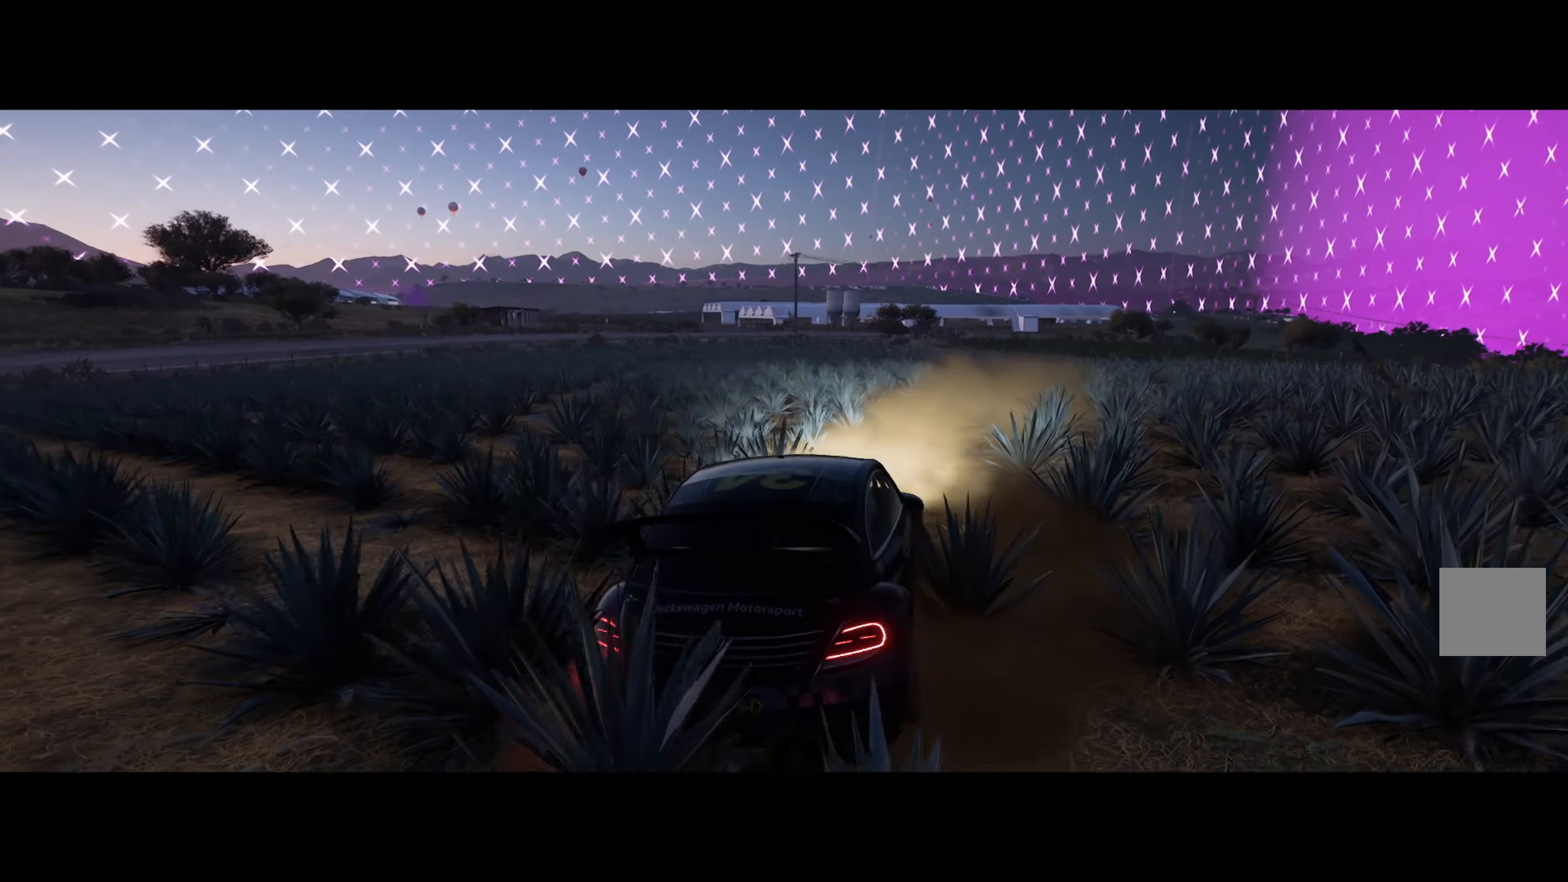
{"buttons": ["A"], "left_stick": "center", "right_stick": "center", "events": [[150, "left_stick", "center"]]}